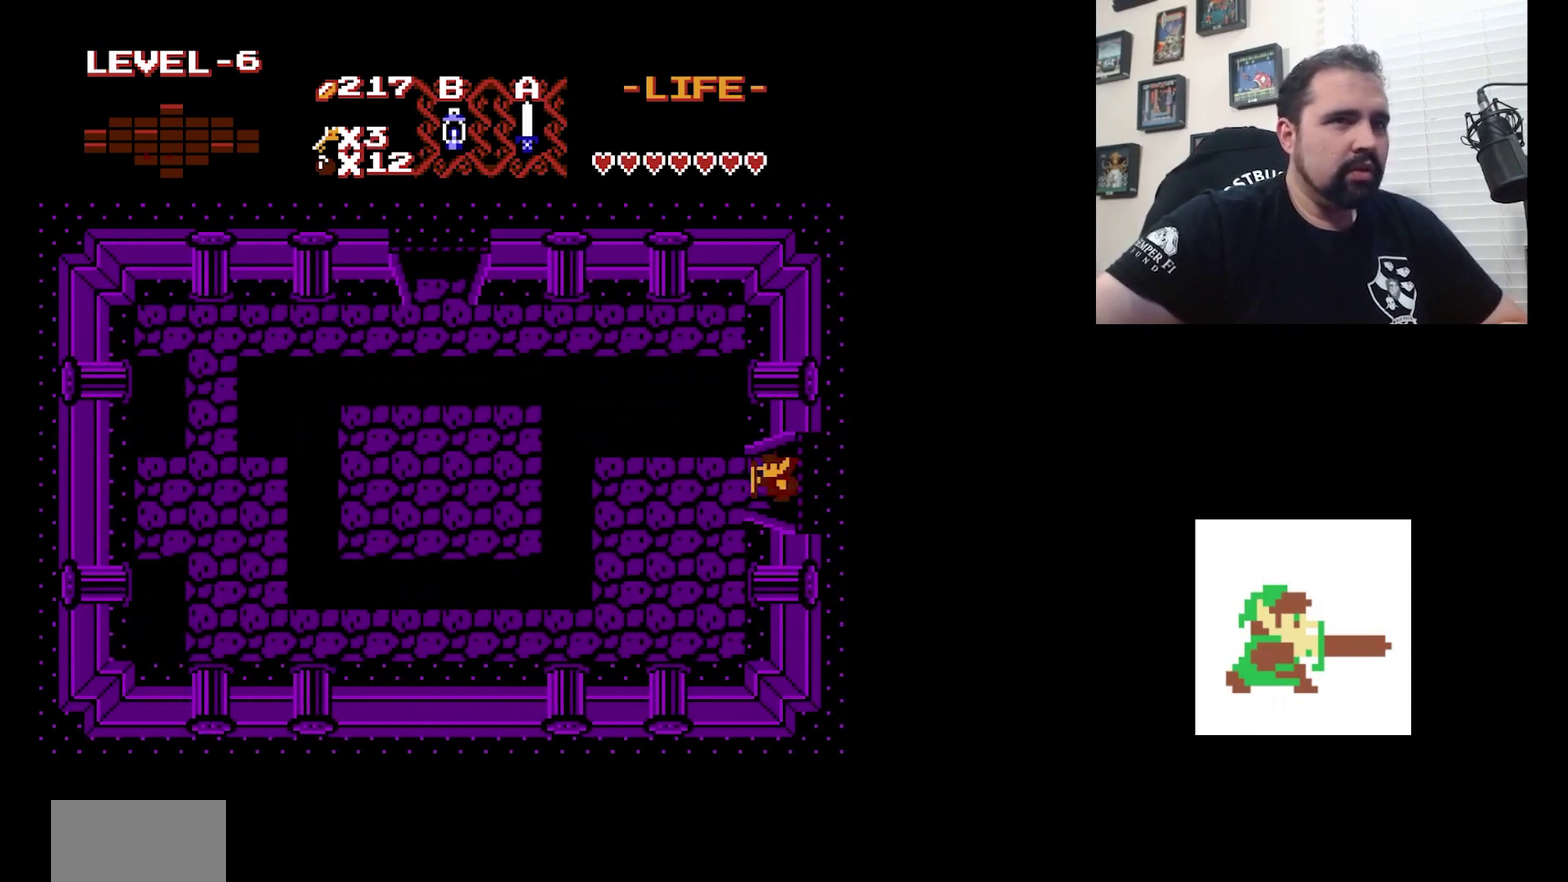
Gameplay with a controller (Nintendo layout); each line is a JSON object with the inputs held at the frame after it (dt_ms = milliseconds from this image to that frame). "events" lists button and stick changes between this image and that frame as [ms after this image, input, new state], when the widget could be followed in between. Not read: DPAD_DOWN DPAD_LEFT DPAD_UP L3 R3.
{"dt_ms": 700, "buttons": ["A"], "events": [[600, "A", "down"]]}
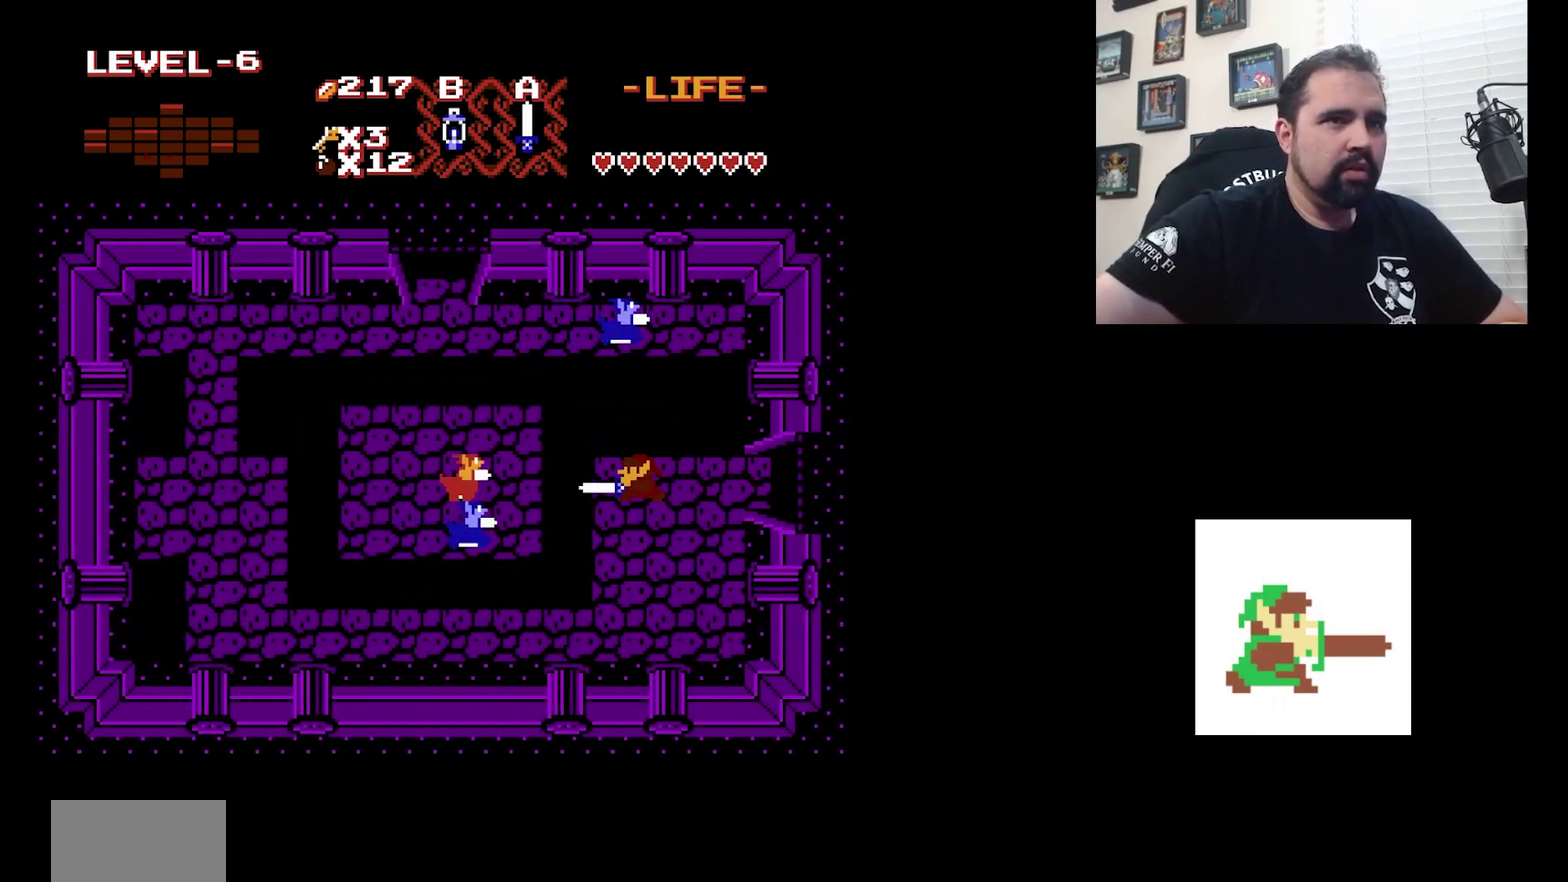
{"dt_ms": 500, "buttons": [], "events": [[100, "A", "up"]]}
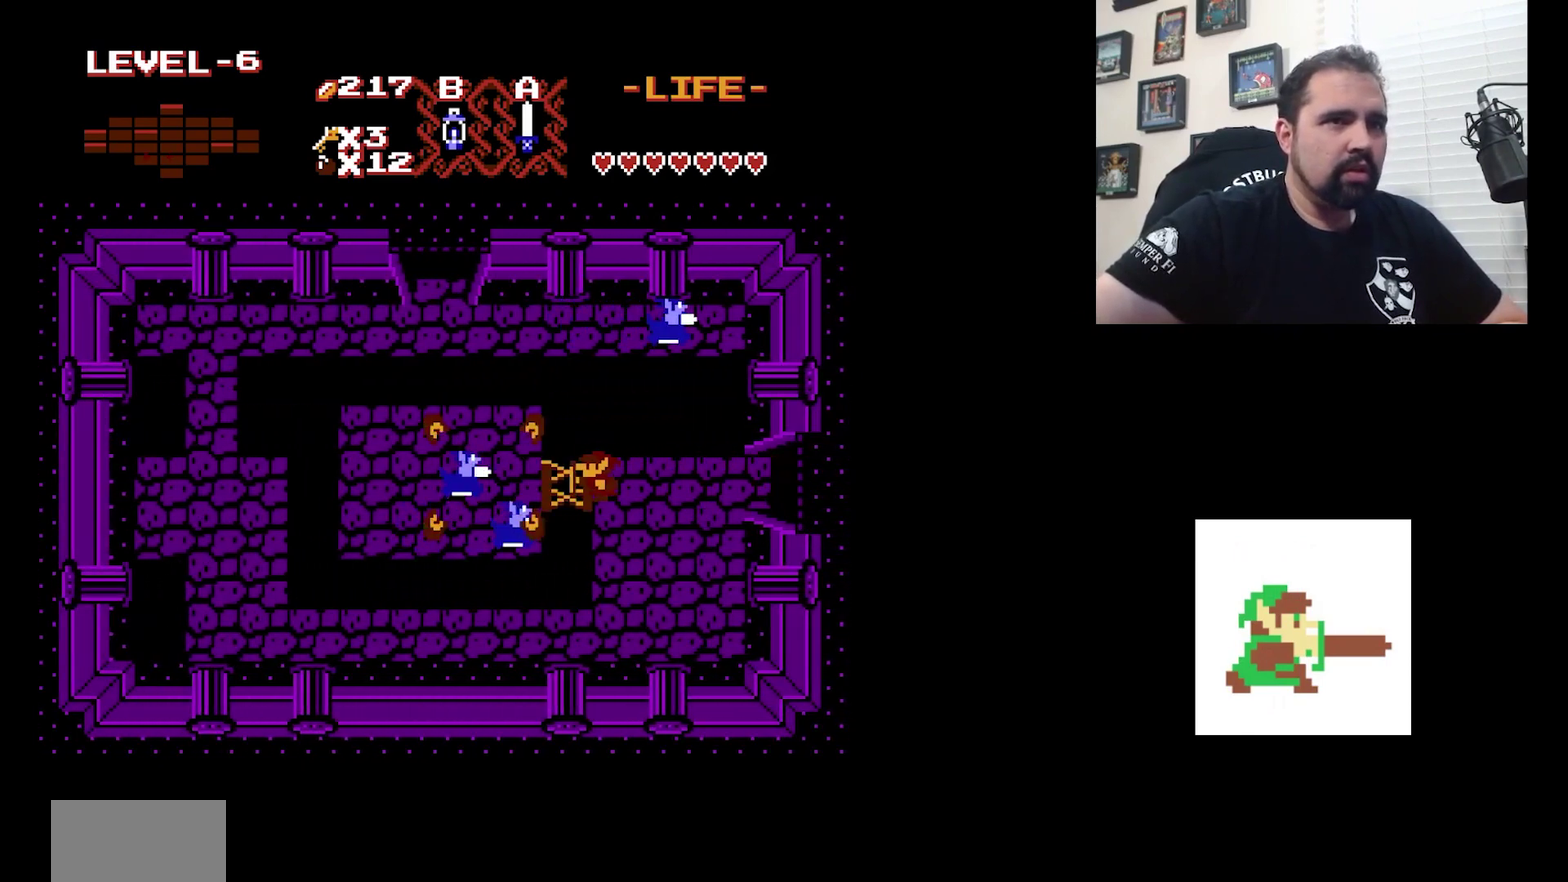
{"dt_ms": 300, "buttons": [], "events": []}
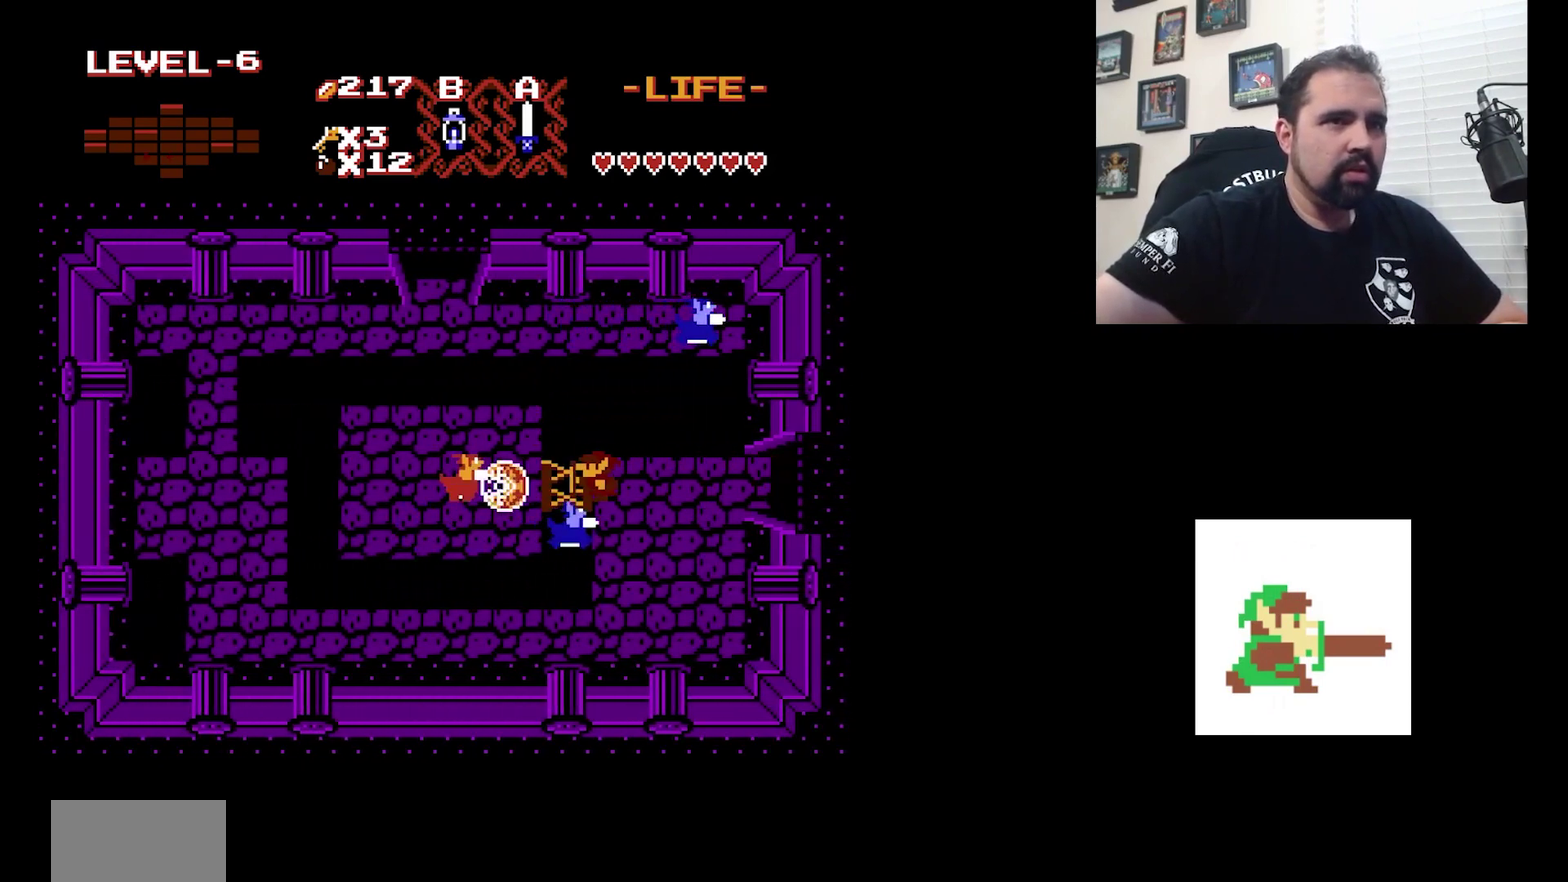
{"dt_ms": 500, "buttons": ["A"], "events": [[467, "A", "down"]]}
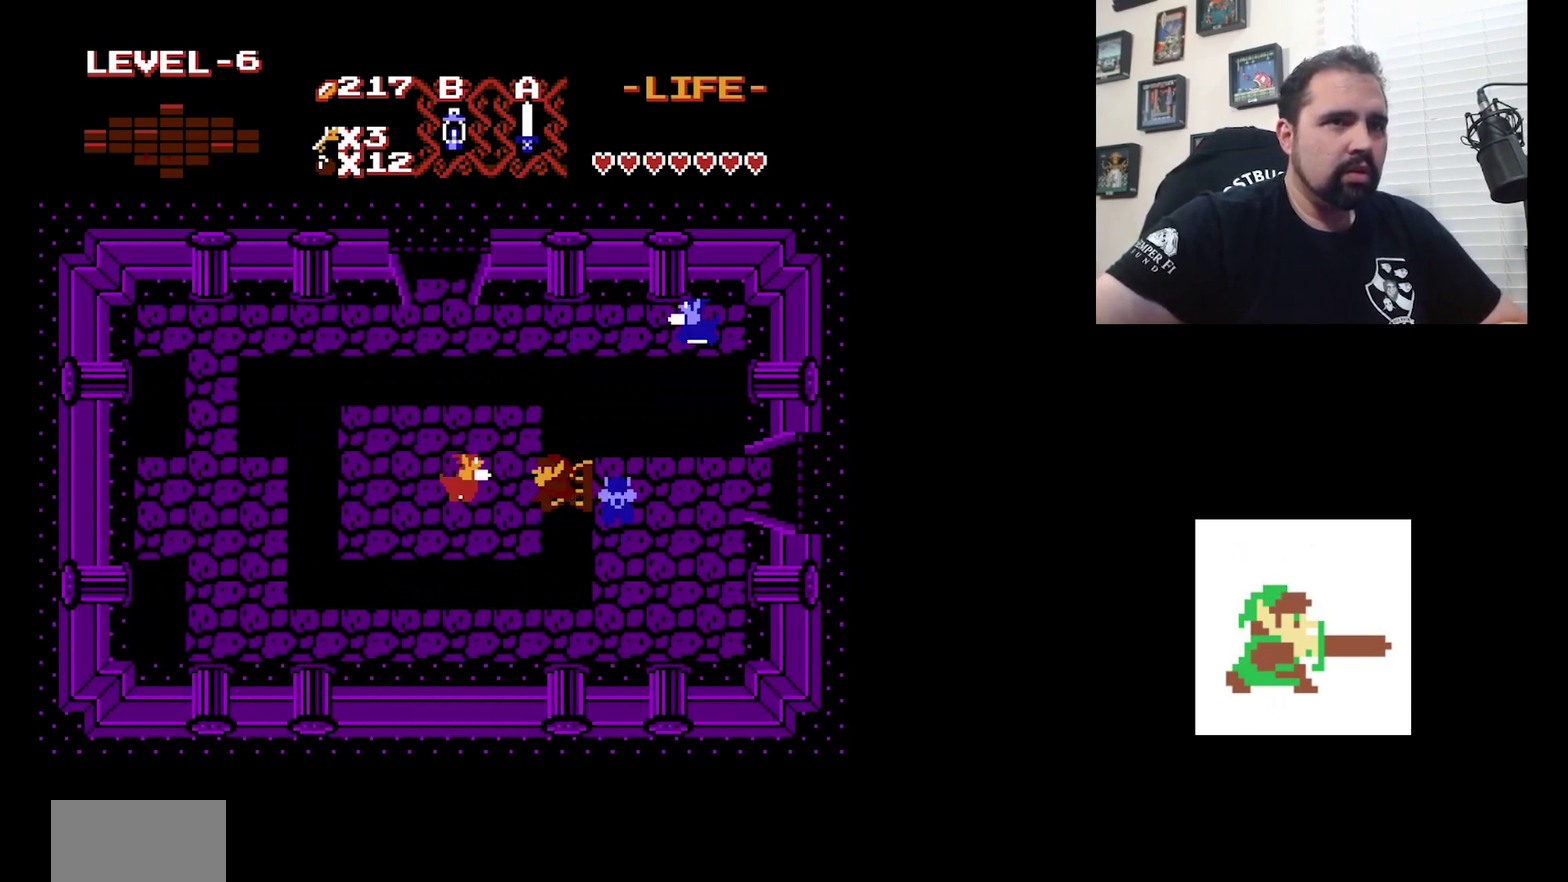
{"dt_ms": 600, "buttons": [], "events": [[200, "A", "up"]]}
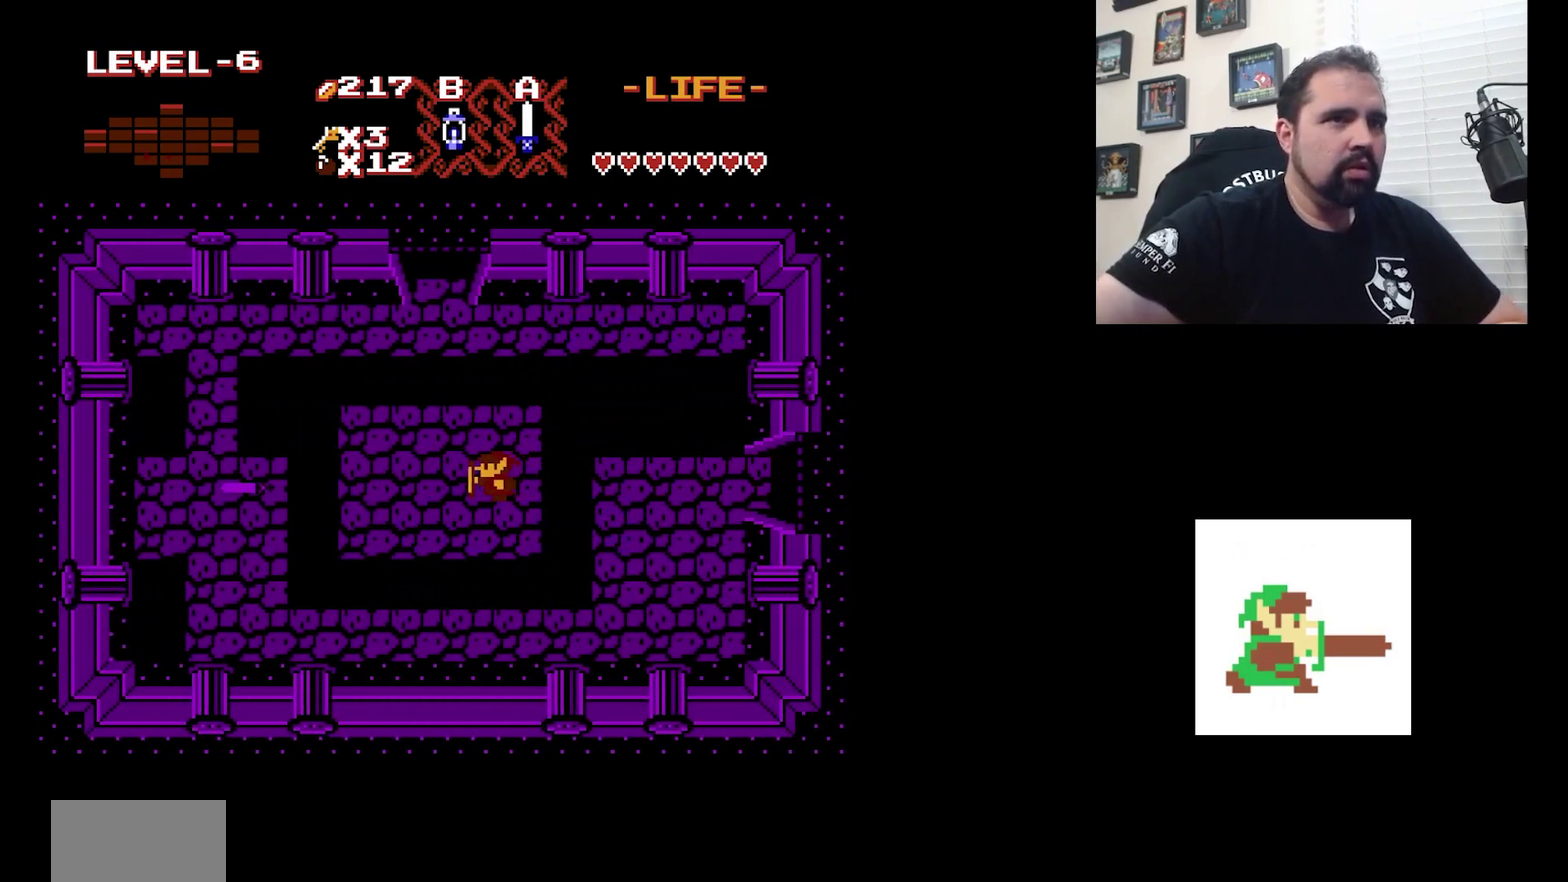
{"dt_ms": 300, "buttons": [], "events": []}
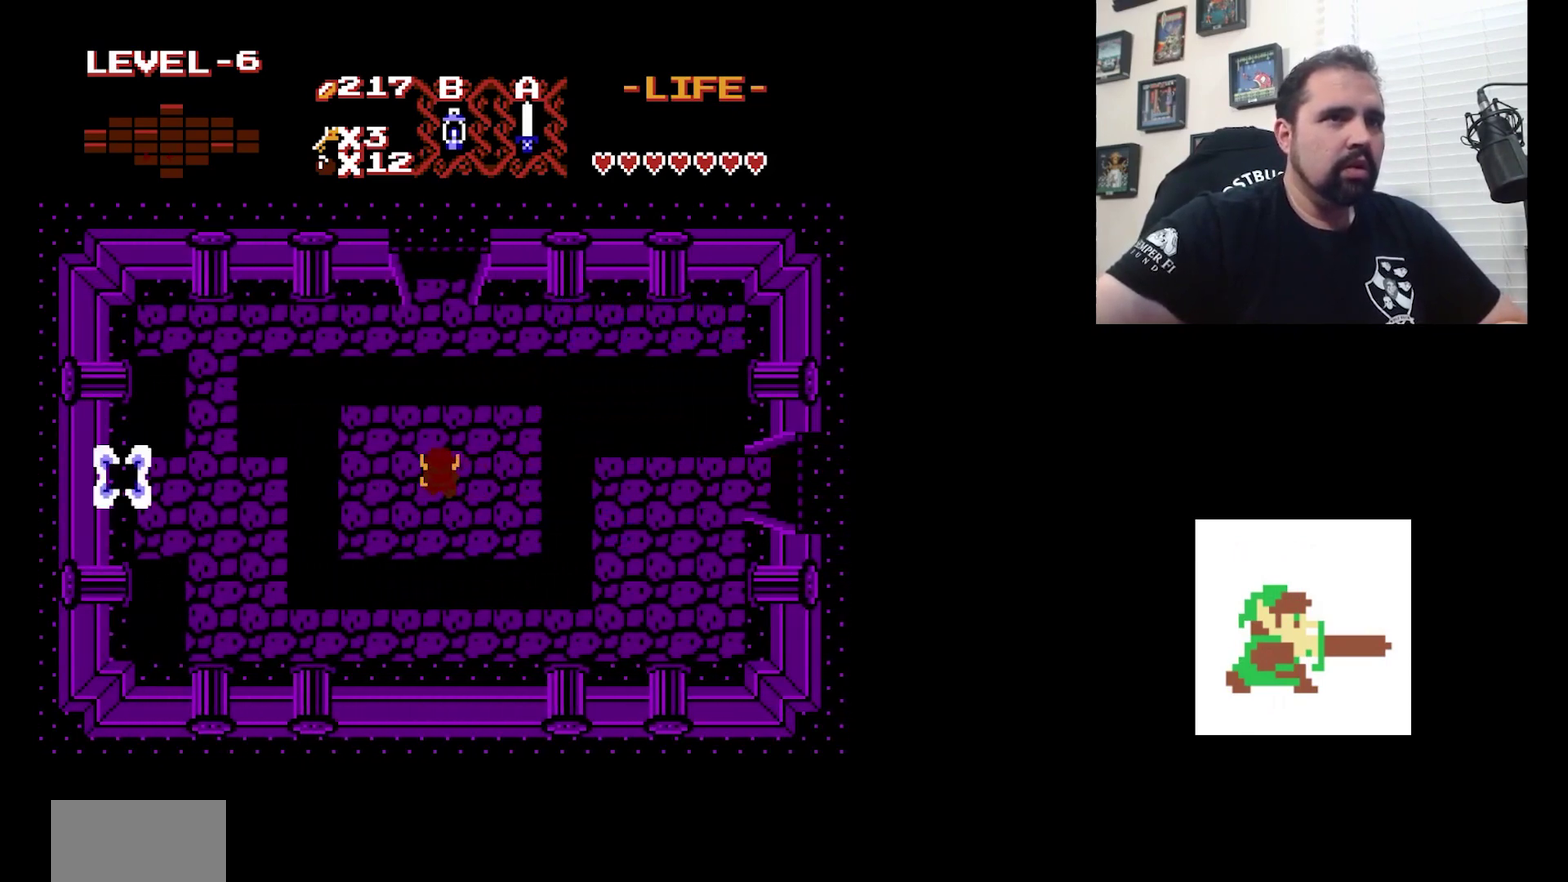
{"dt_ms": 600, "buttons": [], "events": []}
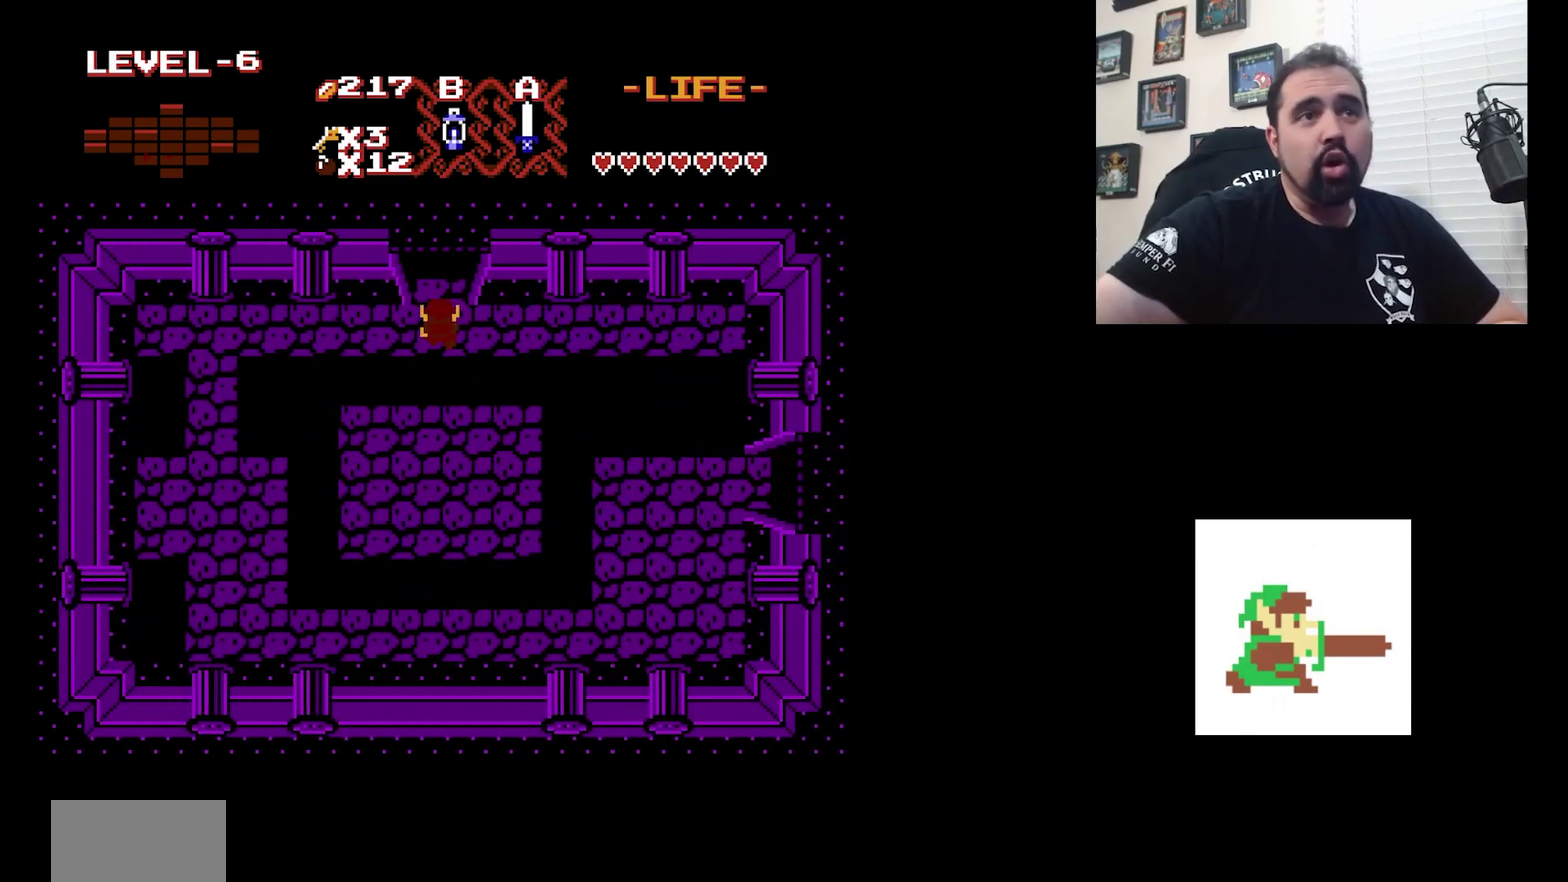
{"dt_ms": 500, "buttons": [], "events": []}
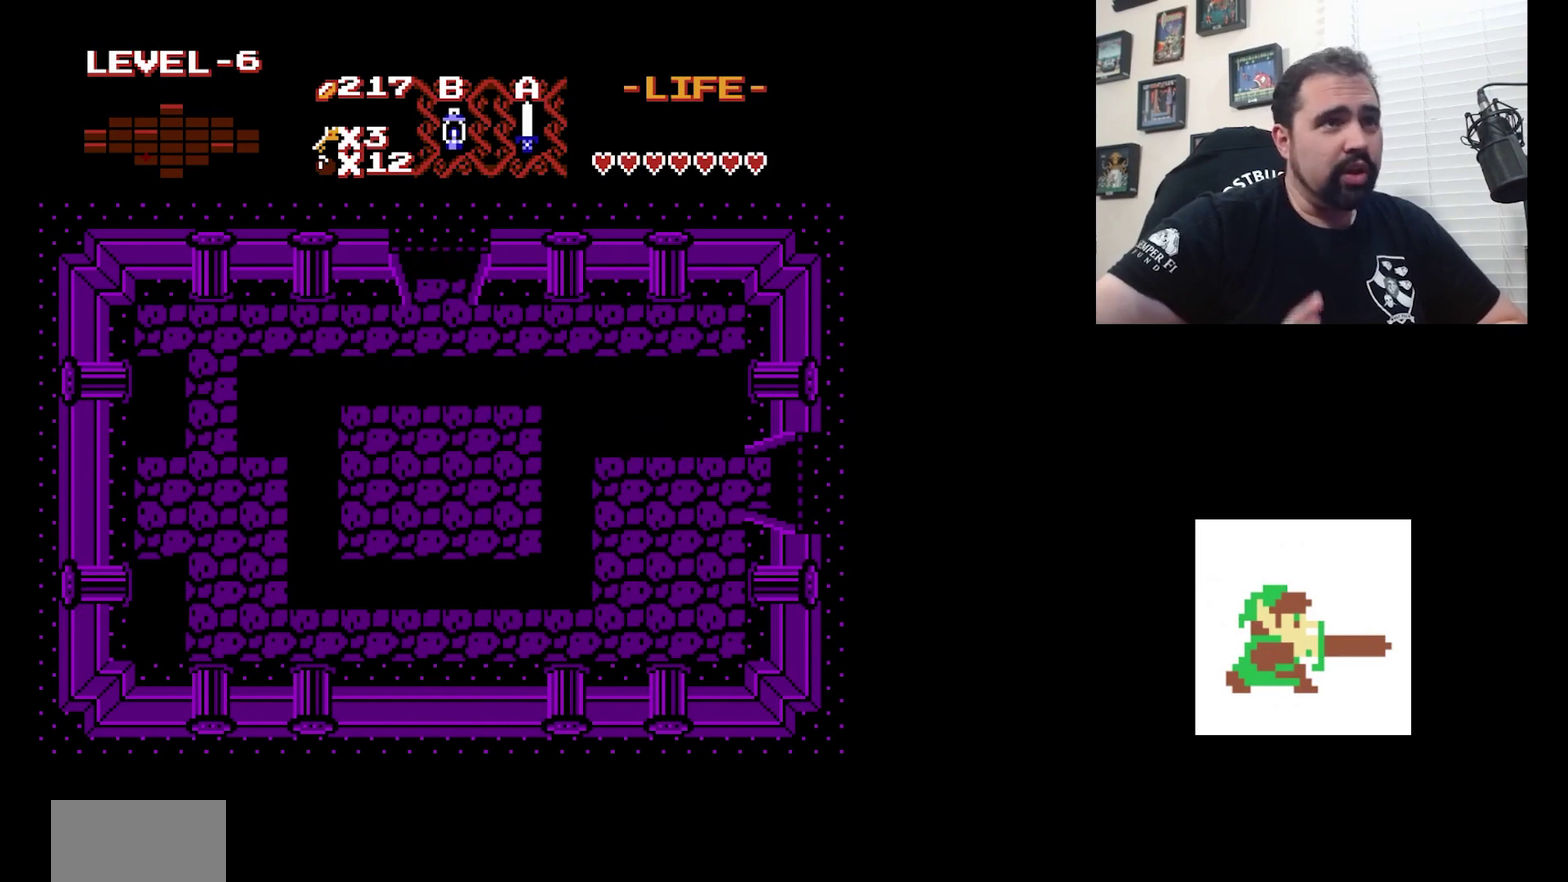
{"dt_ms": 500, "buttons": [], "events": []}
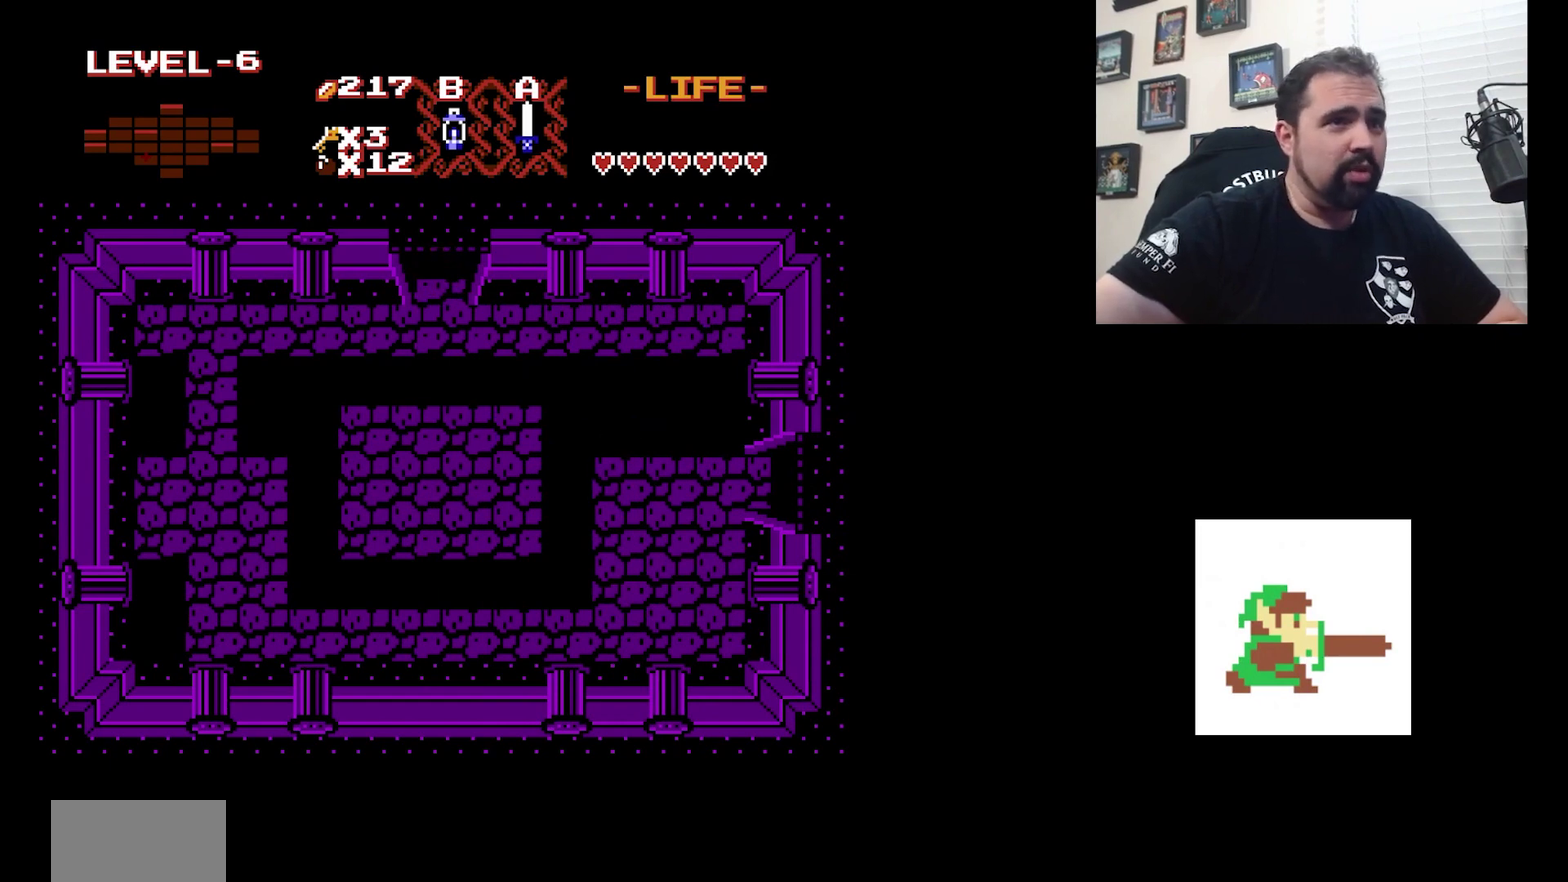
{"dt_ms": 500, "buttons": [], "events": []}
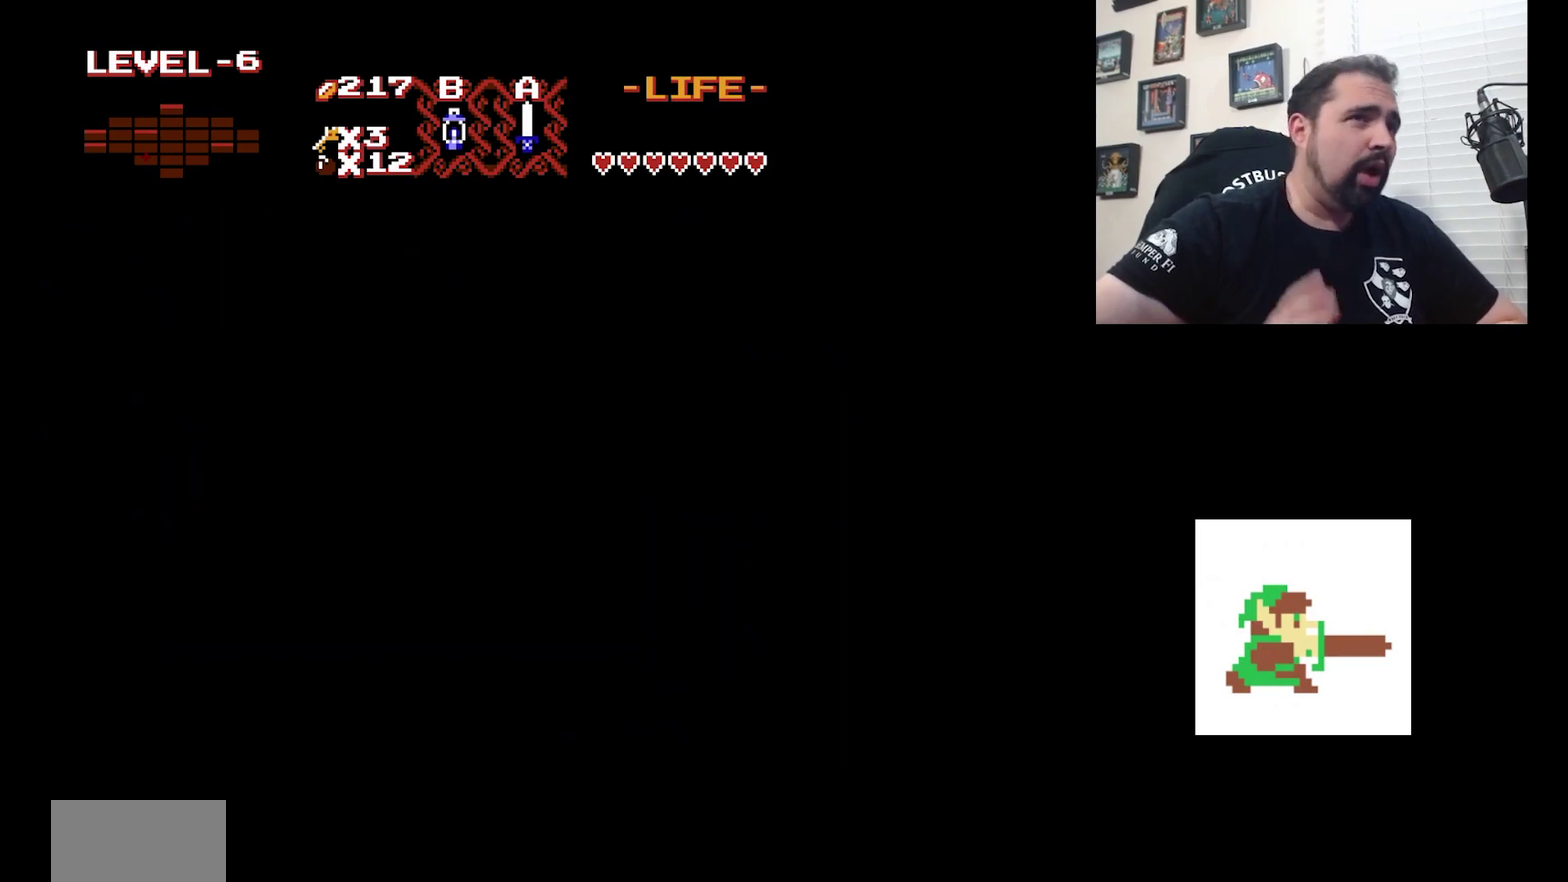
{"dt_ms": 500, "buttons": [], "events": []}
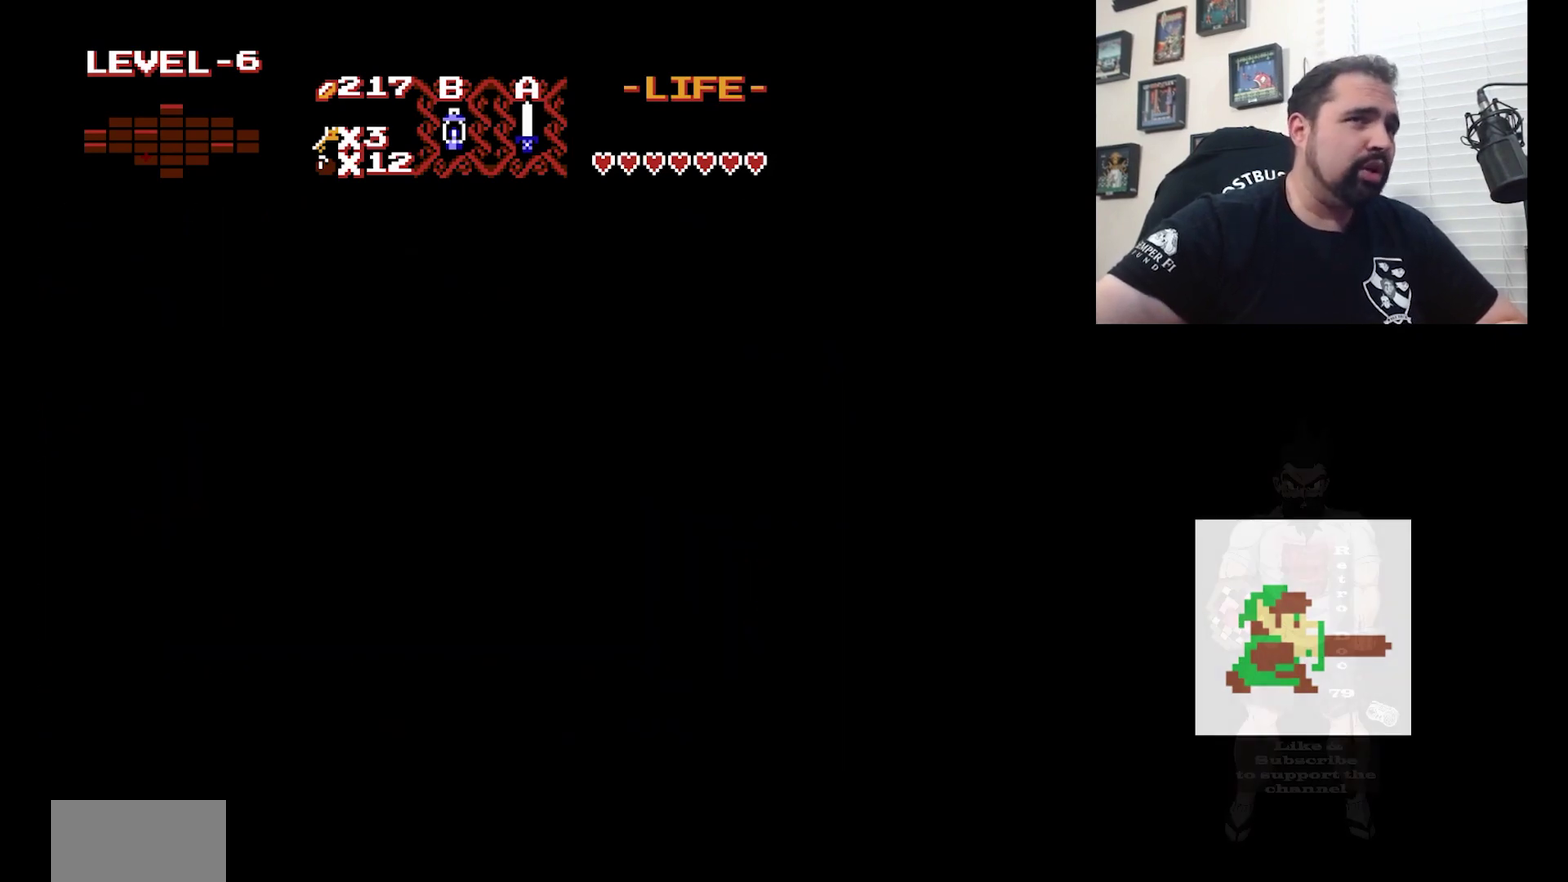
{"dt_ms": 500, "buttons": [], "events": []}
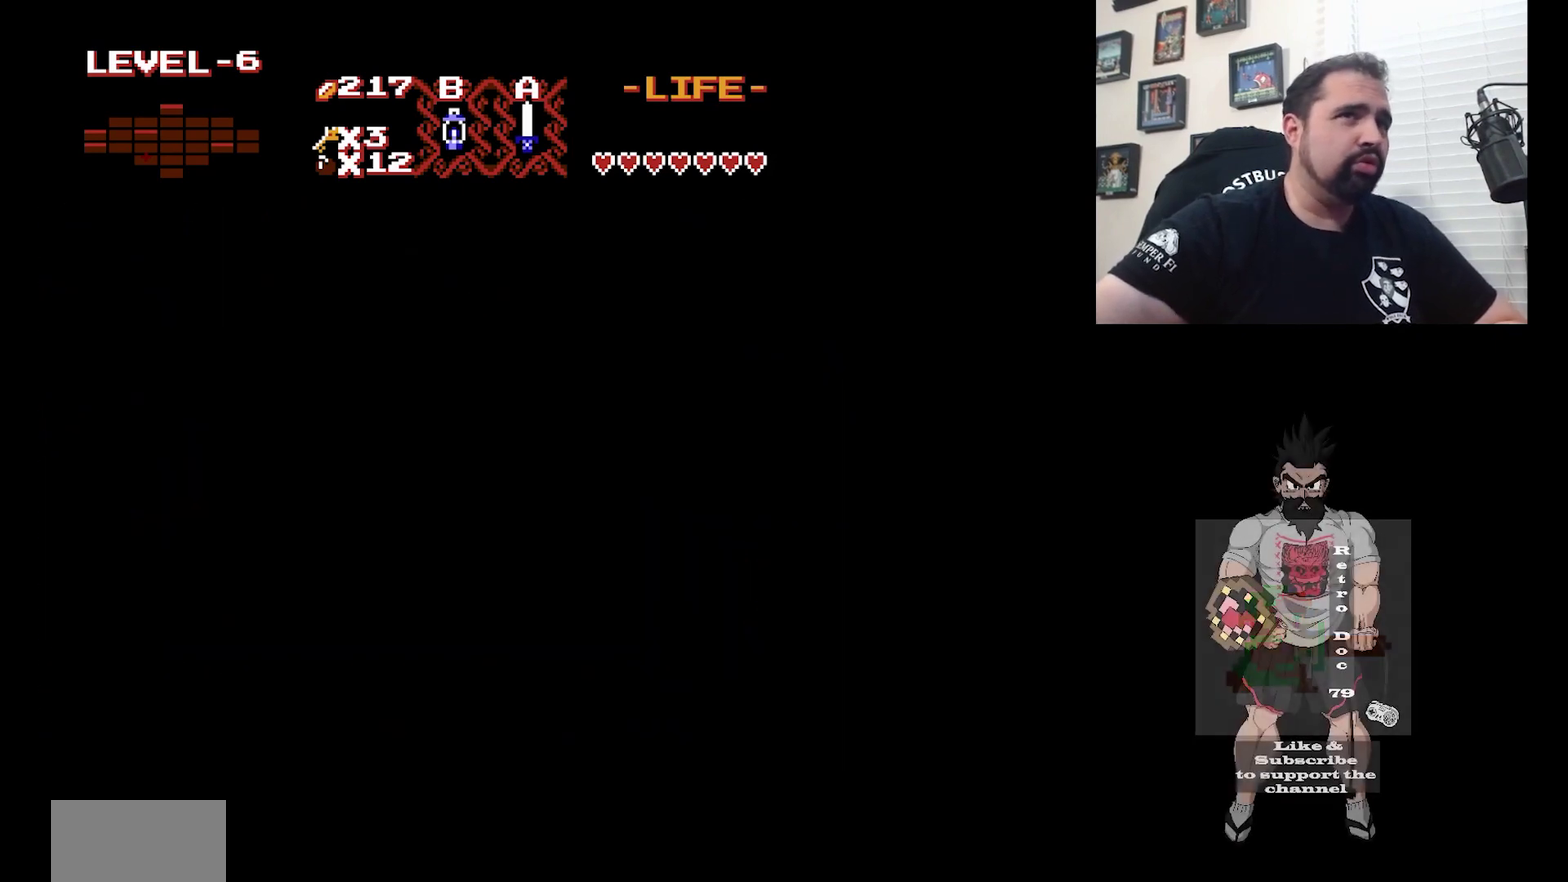
{"dt_ms": 500, "buttons": [], "events": []}
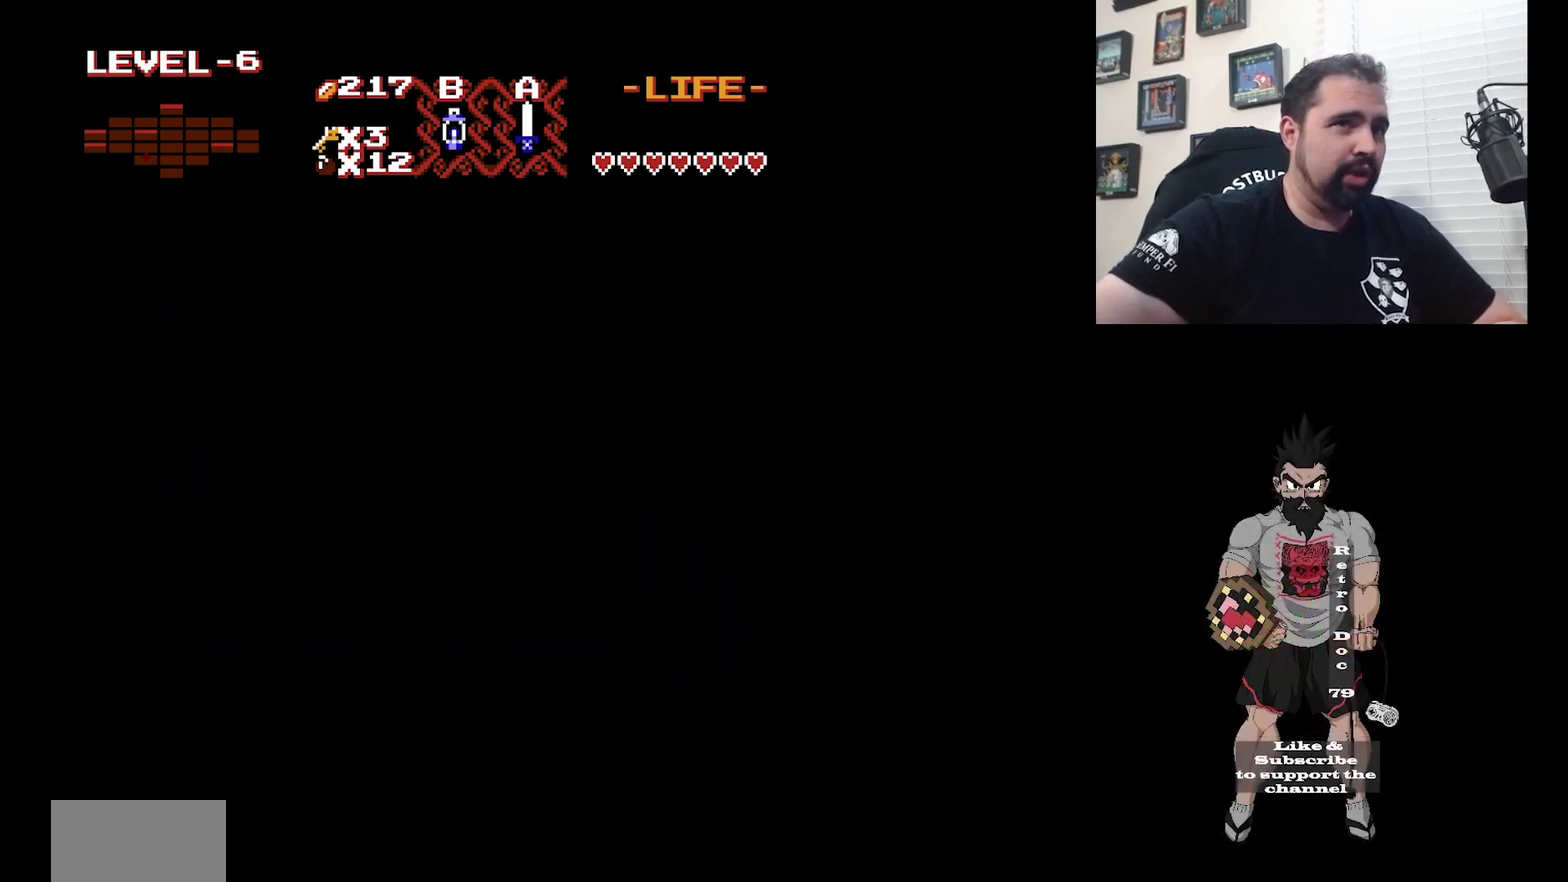
{"dt_ms": 500, "buttons": [], "events": []}
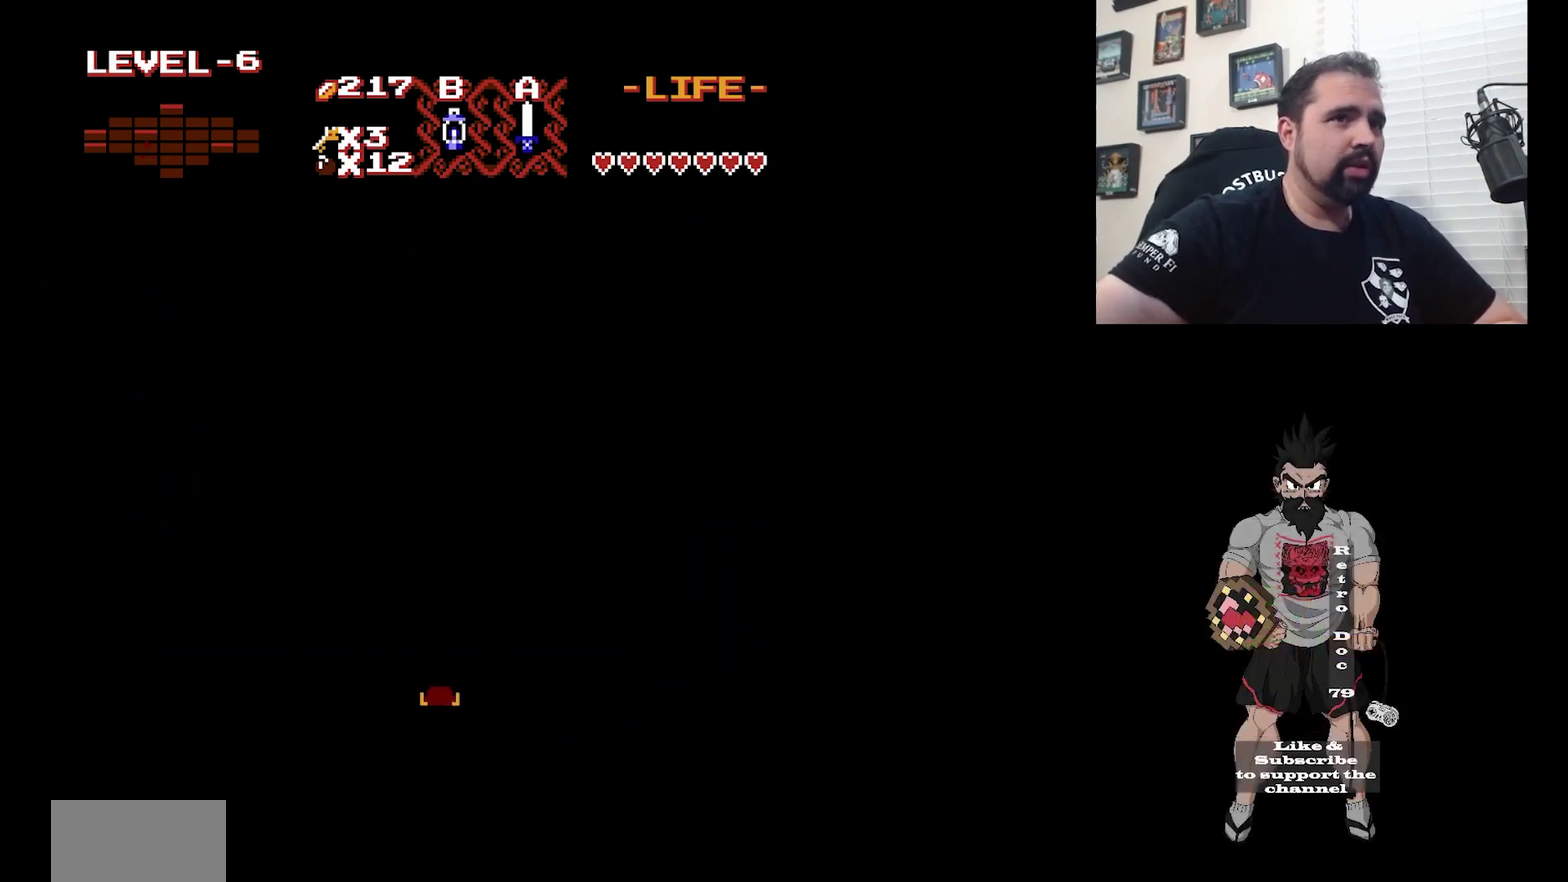
{"dt_ms": 300, "buttons": [], "events": []}
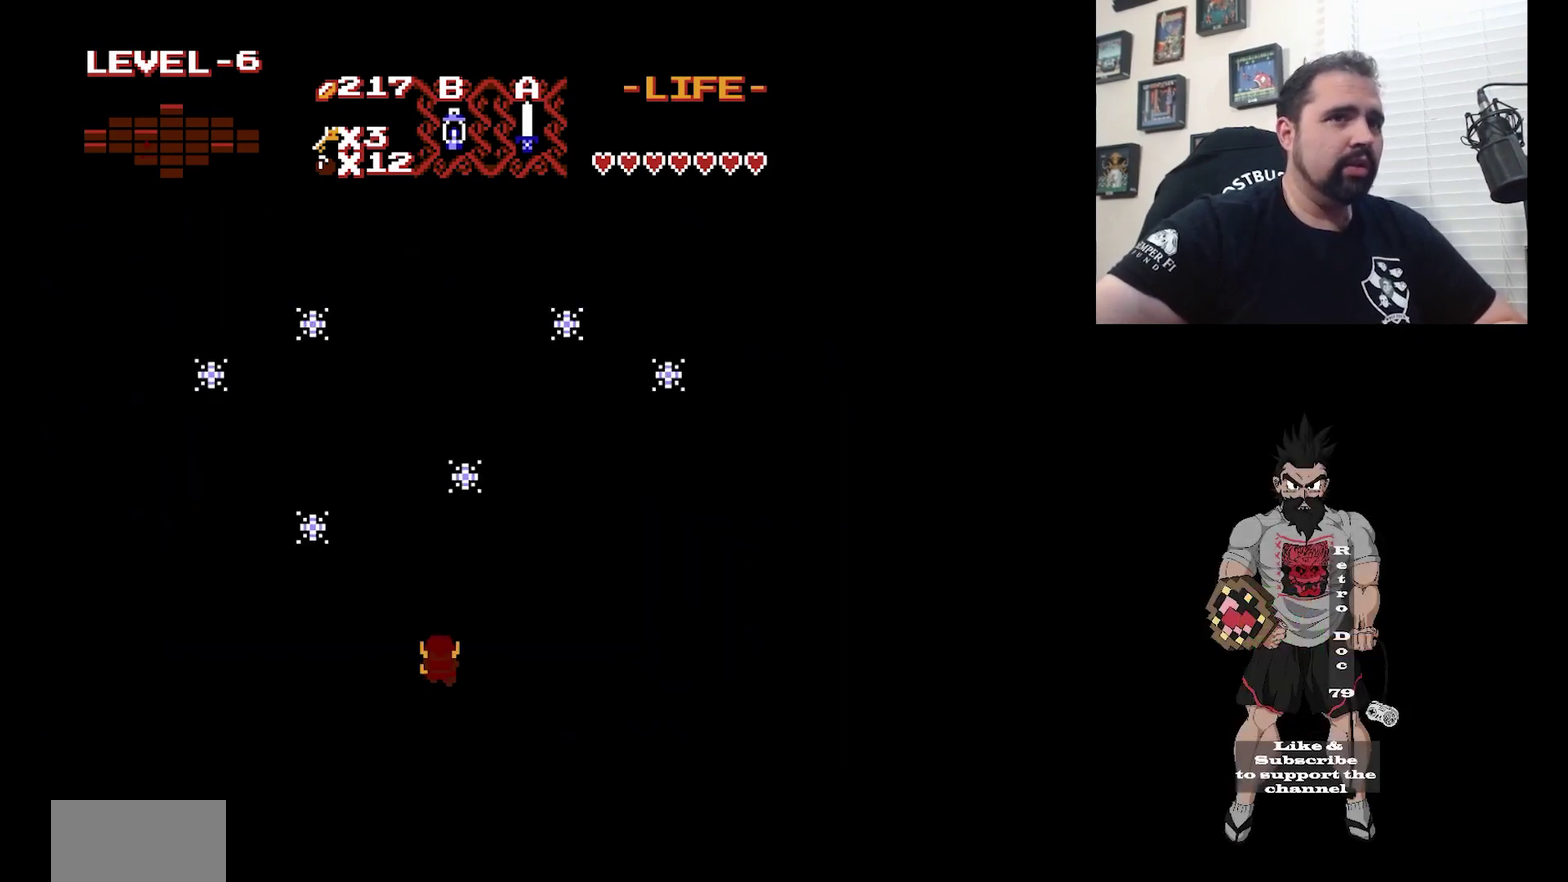
{"dt_ms": 700, "buttons": ["DPAD_RIGHT"], "events": [[667, "DPAD_RIGHT", "down"]]}
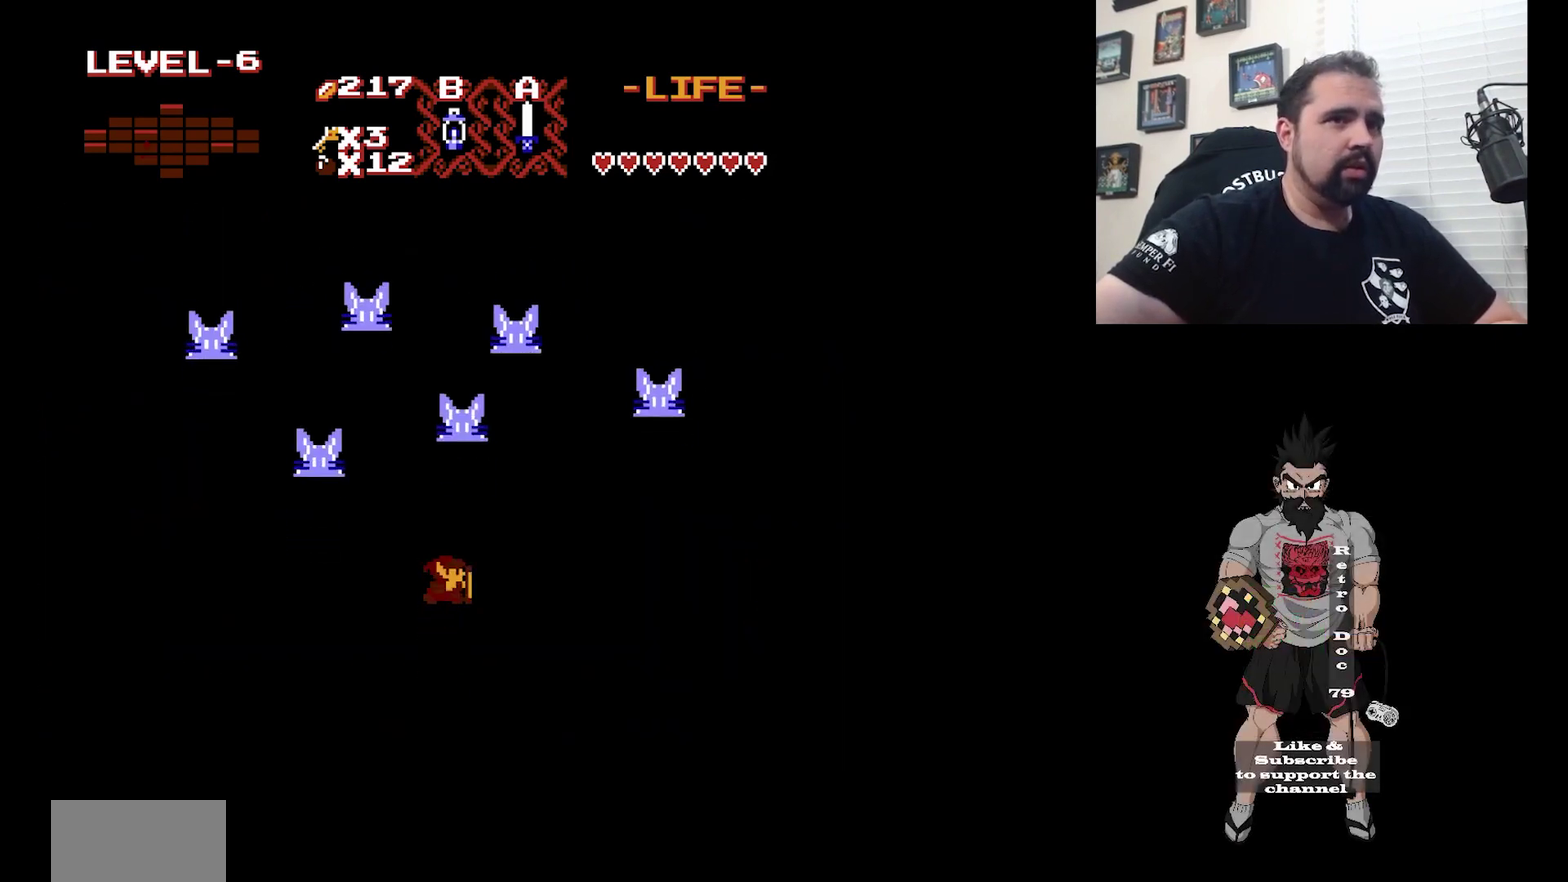
{"dt_ms": 400, "buttons": [], "events": [[67, "DPAD_RIGHT", "up"], [200, "B", "down"], [367, "B", "up"]]}
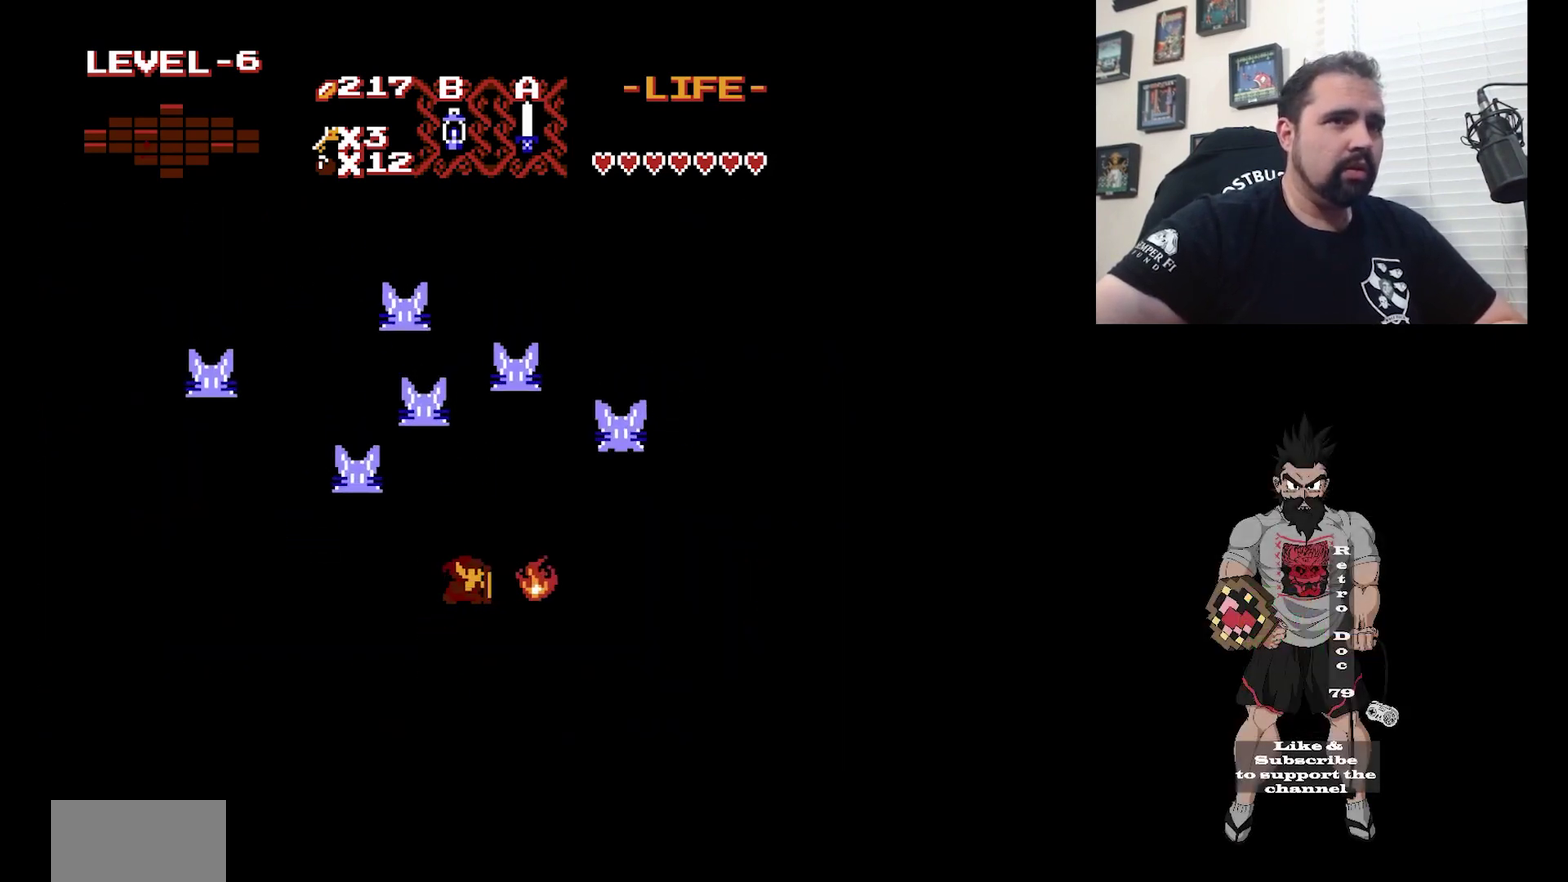
{"dt_ms": 600, "buttons": [], "events": []}
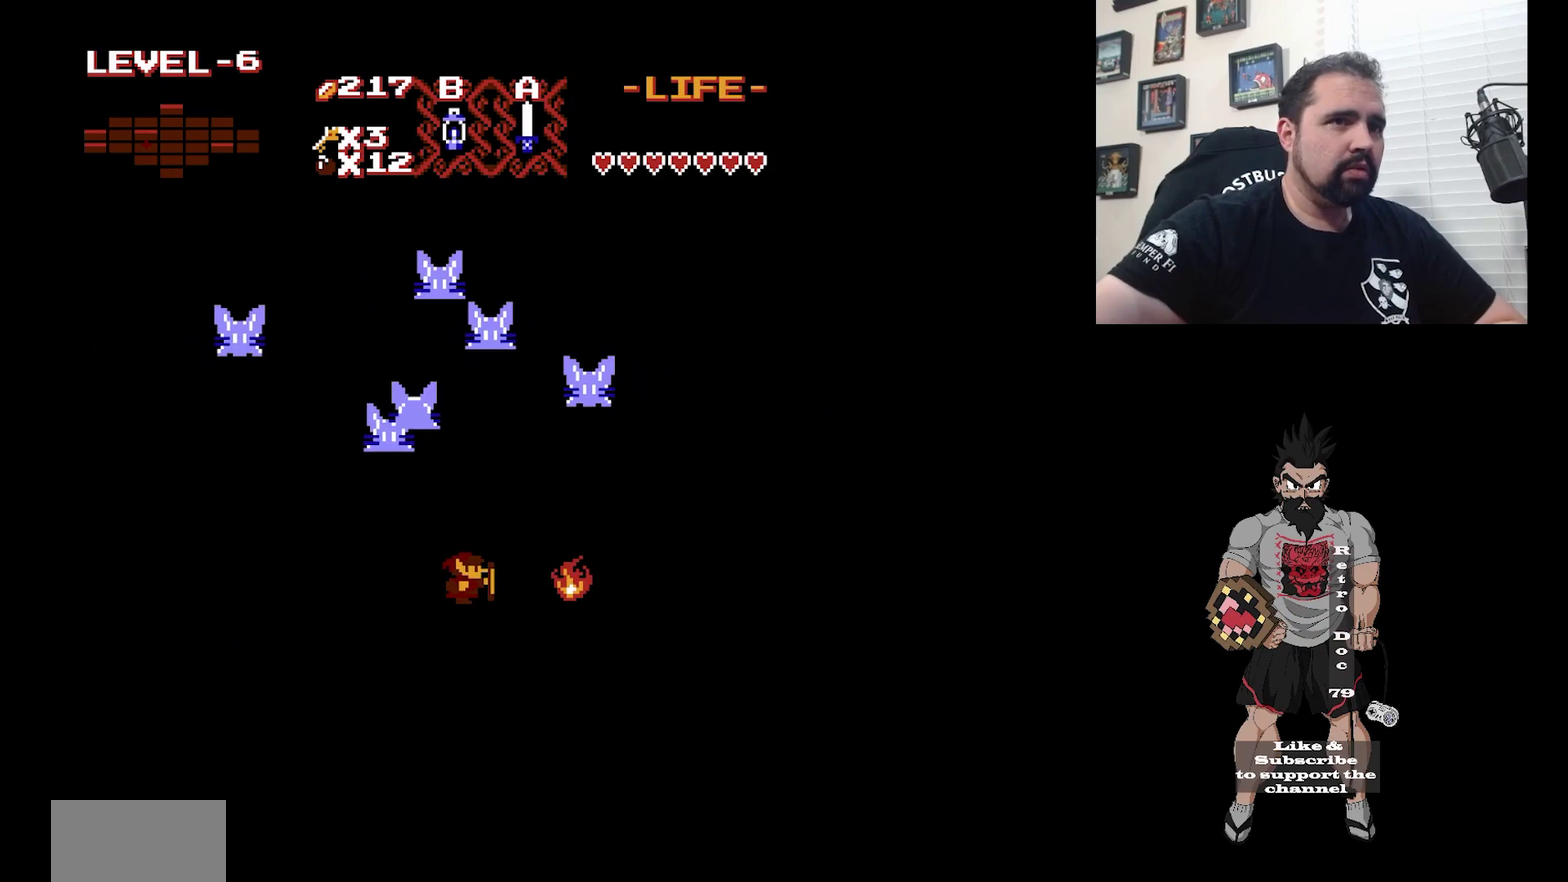
{"dt_ms": 400, "buttons": [], "events": []}
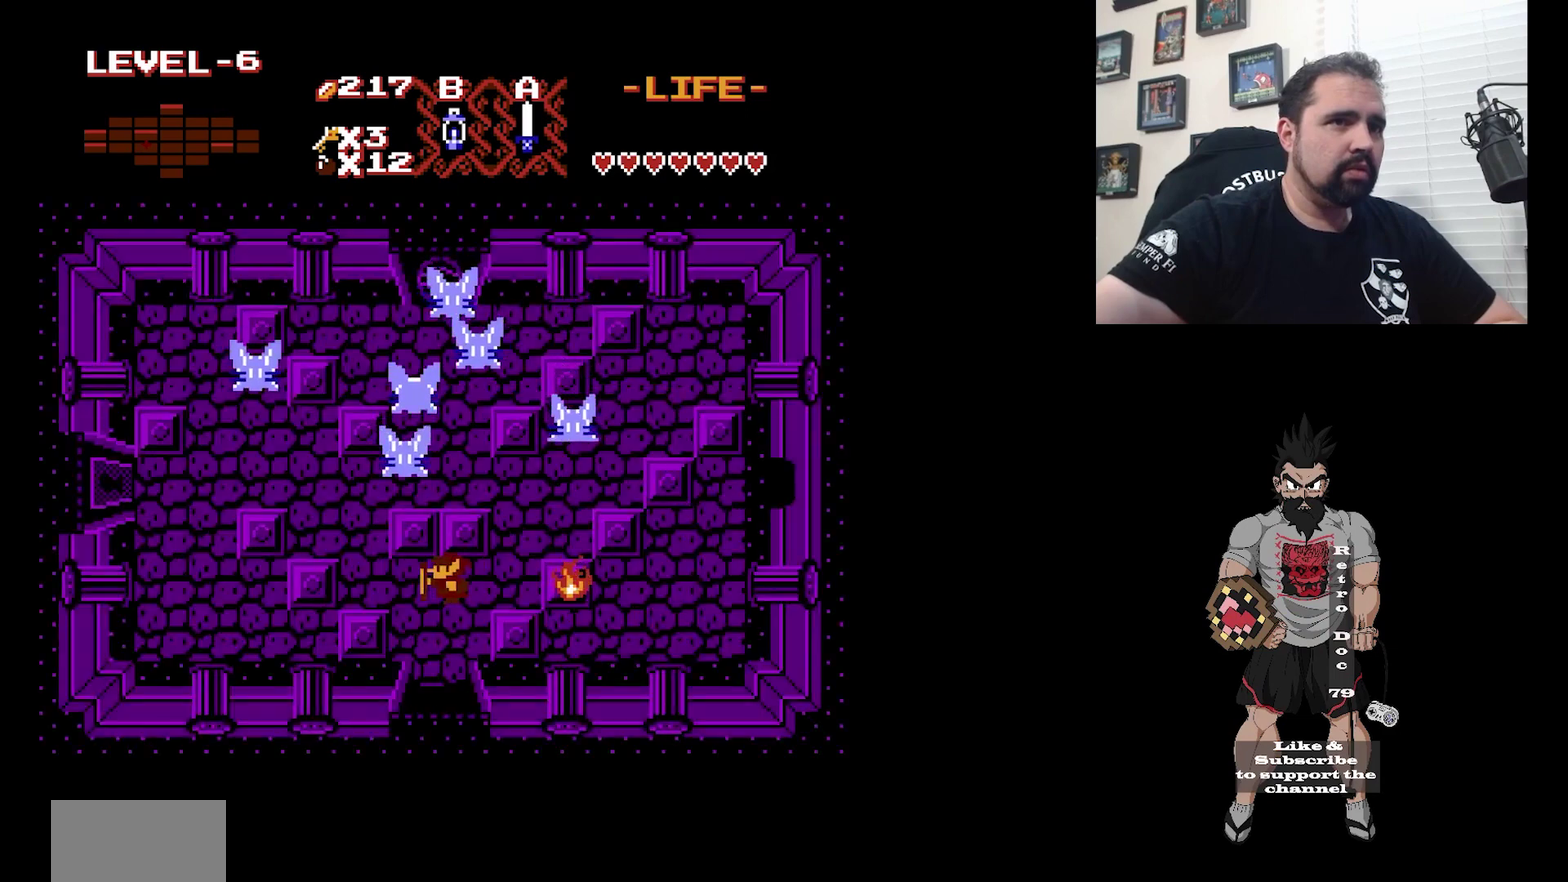
{"dt_ms": 400, "buttons": ["A"], "events": [[367, "A", "down"]]}
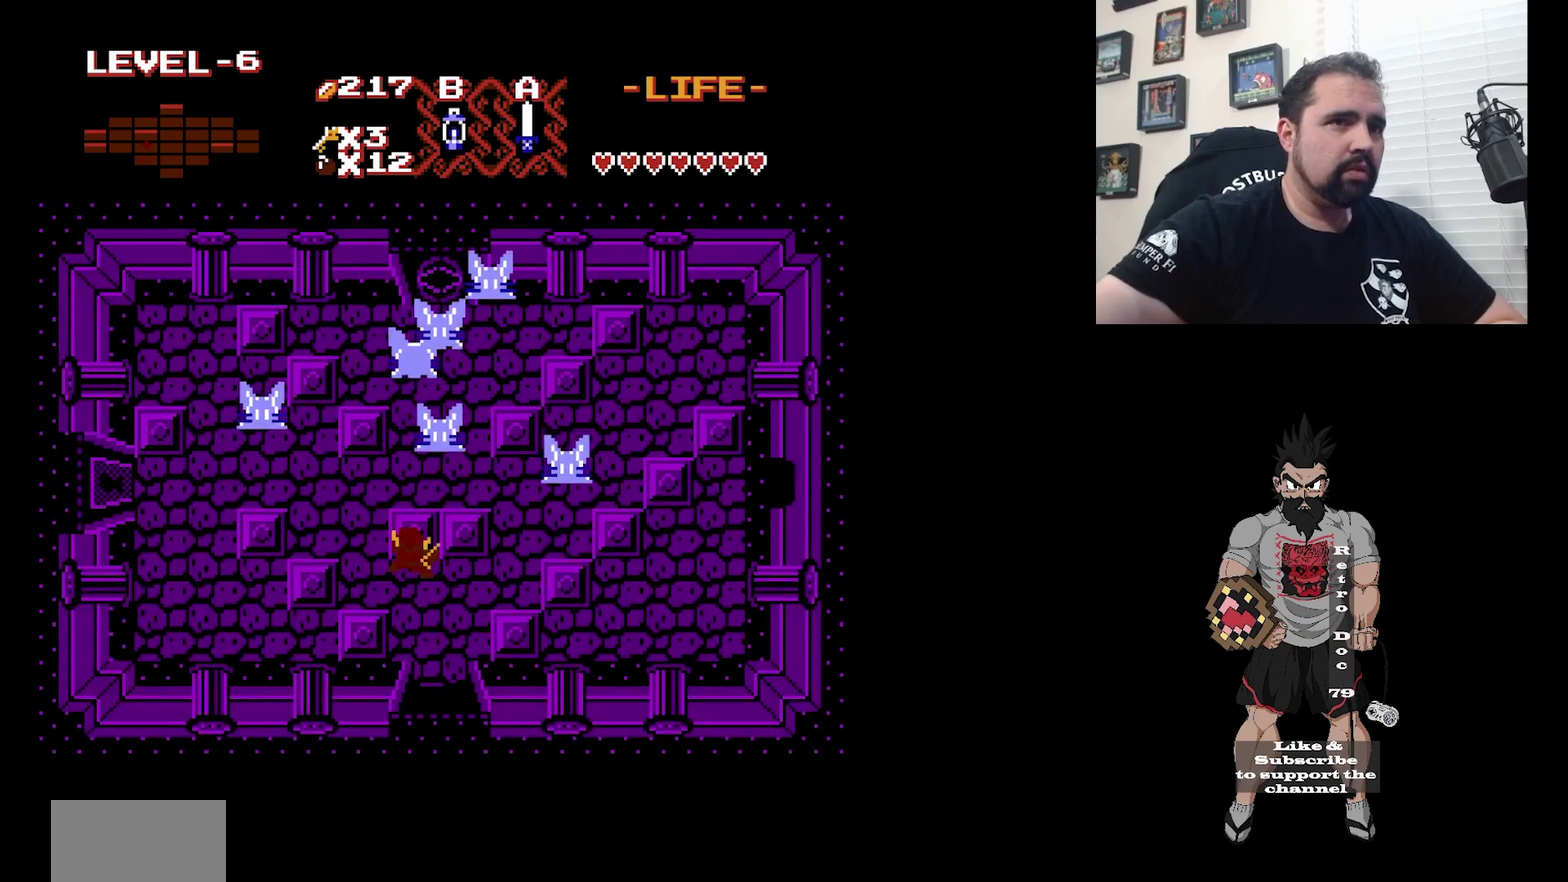
{"dt_ms": 500, "buttons": [], "events": [[200, "A", "up"]]}
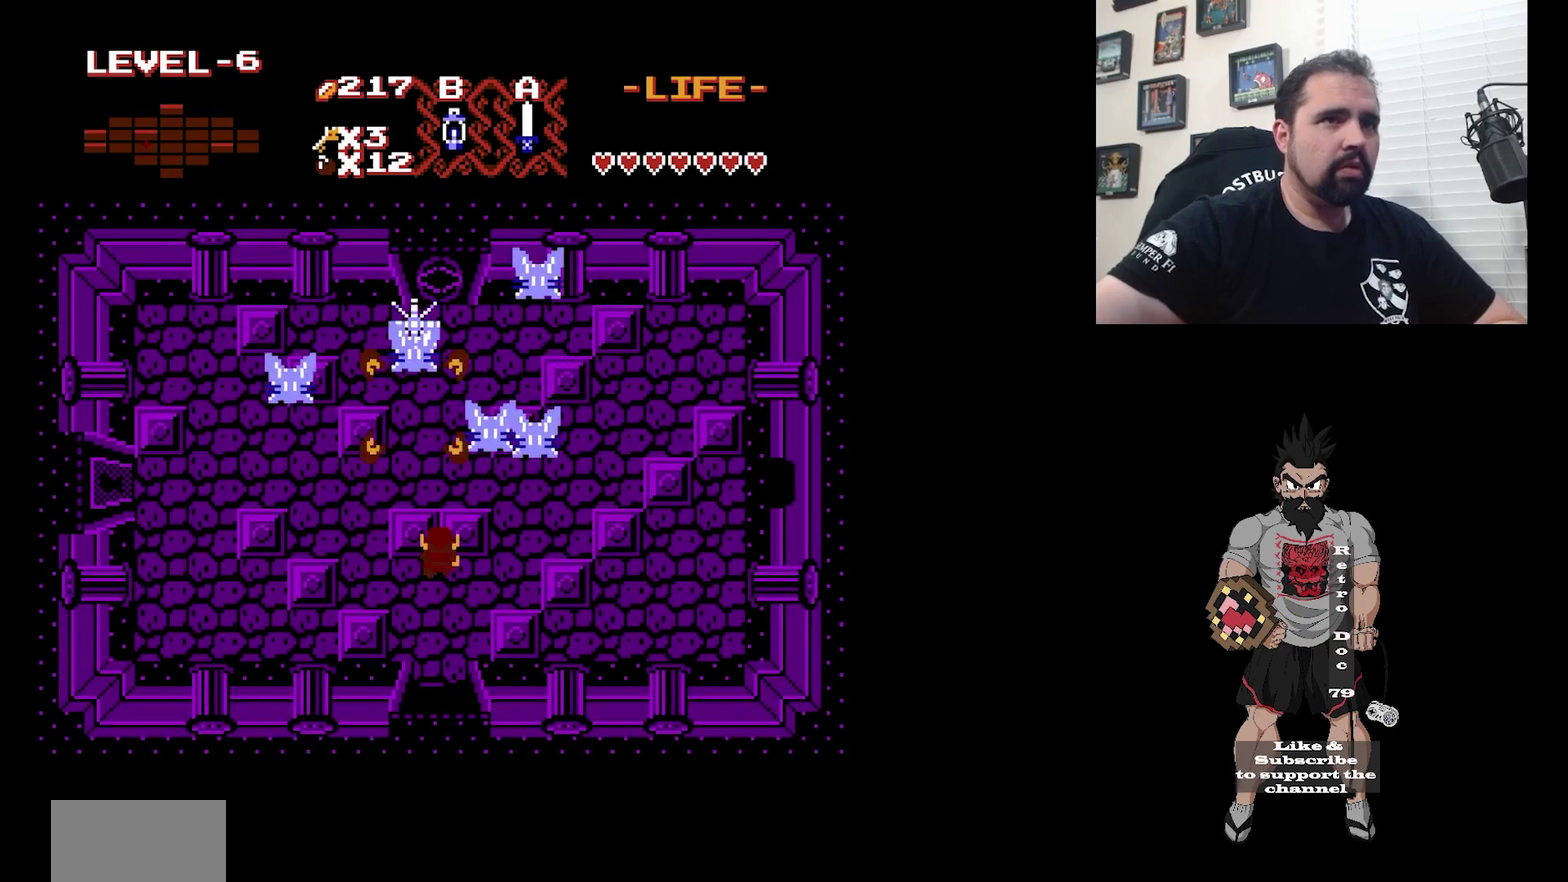
{"dt_ms": 700, "buttons": [], "events": [[200, "A", "down"], [433, "A", "up"]]}
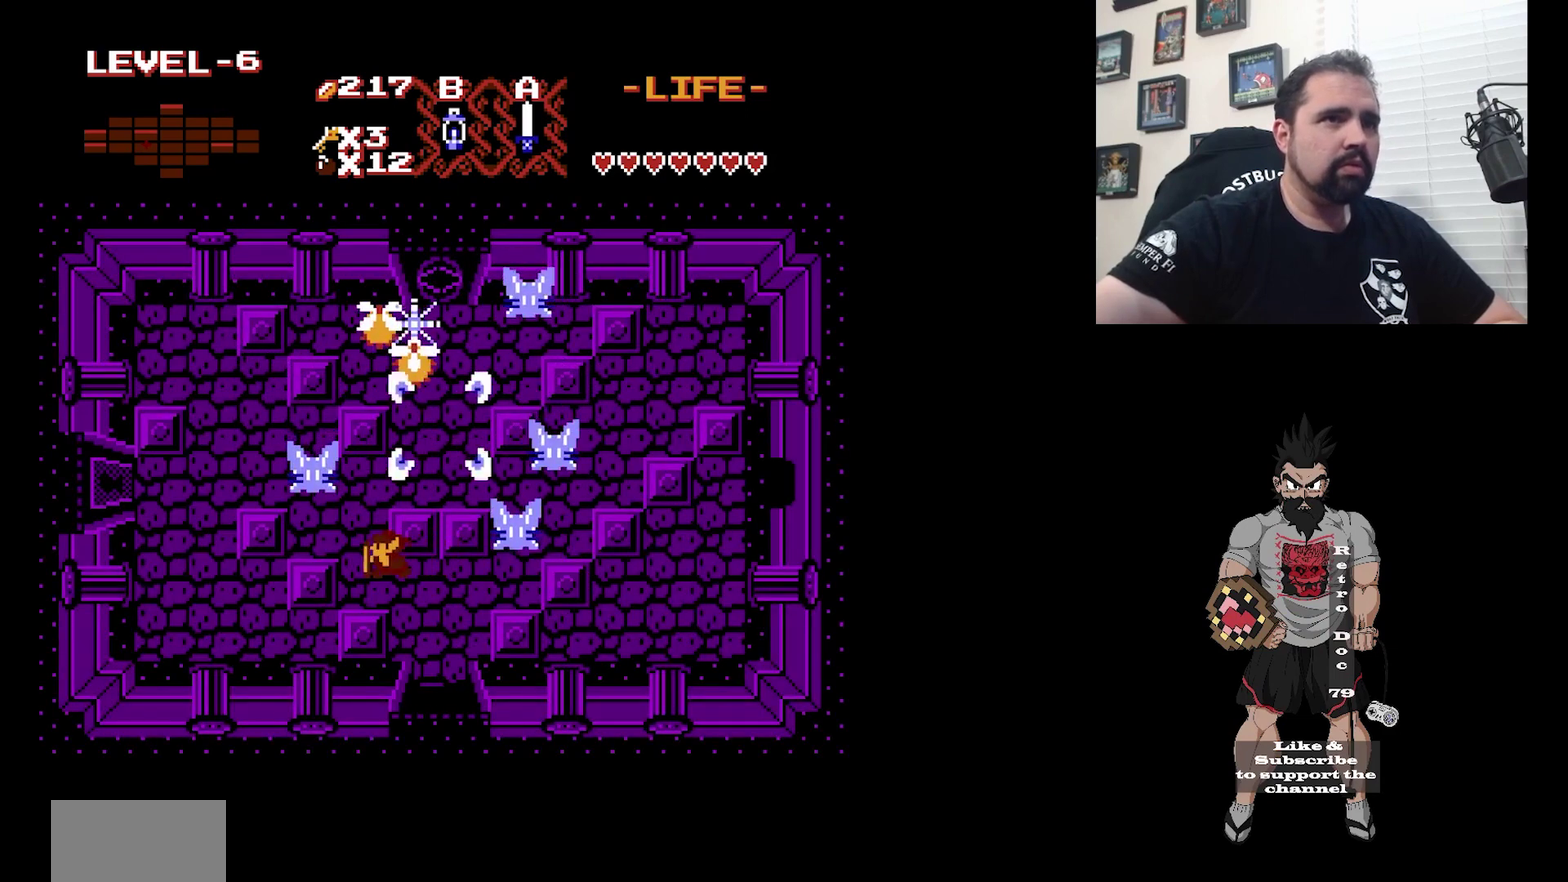
{"dt_ms": 300, "buttons": [], "events": []}
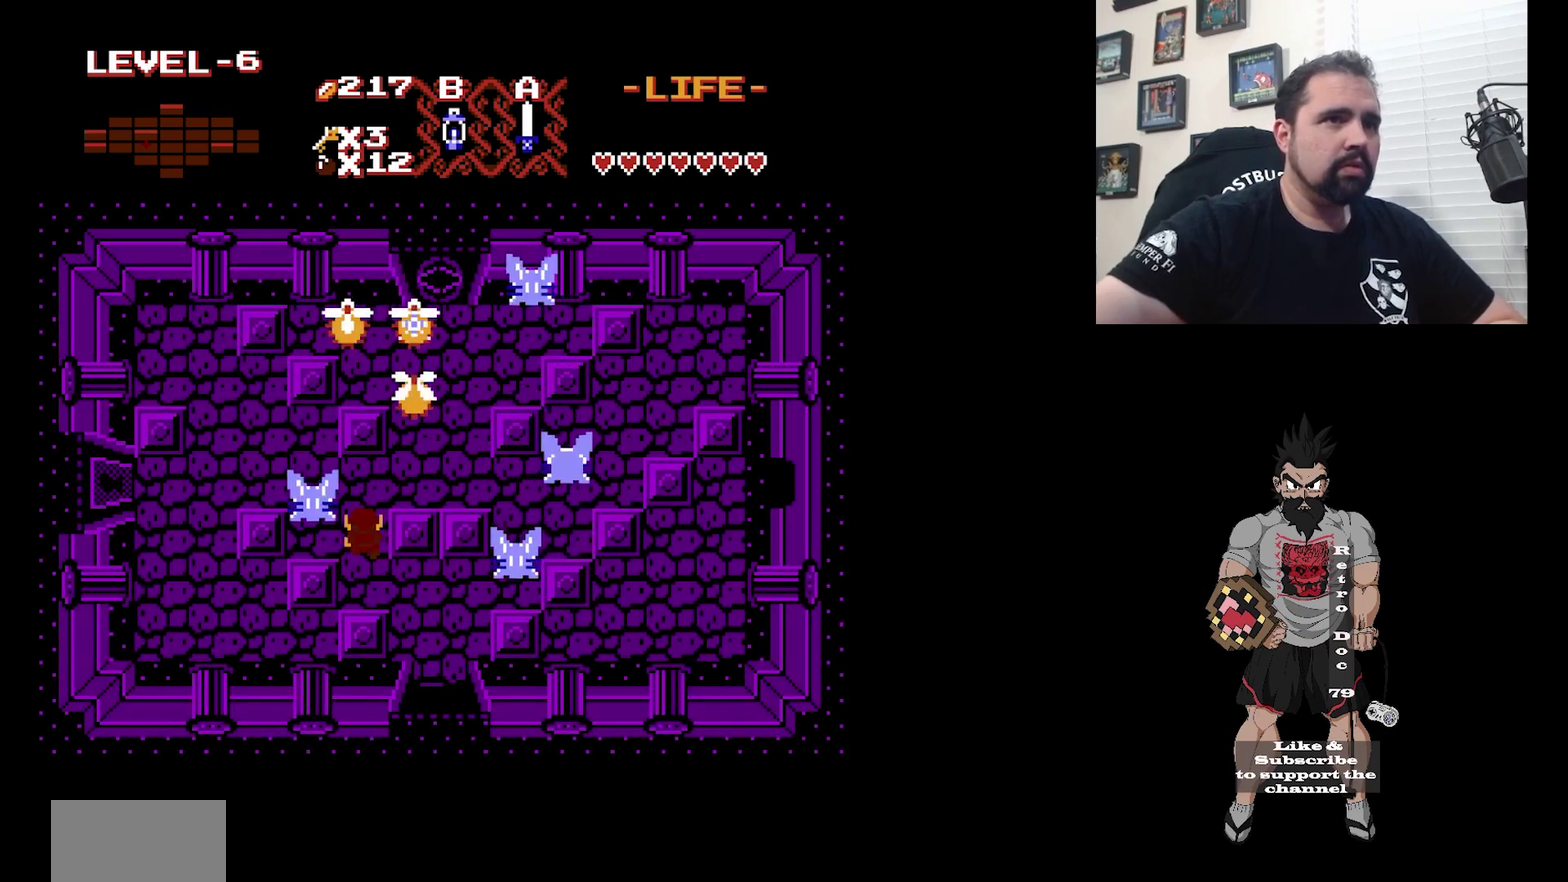
{"dt_ms": 400, "buttons": [], "events": [[33, "A", "down"], [167, "A", "up"]]}
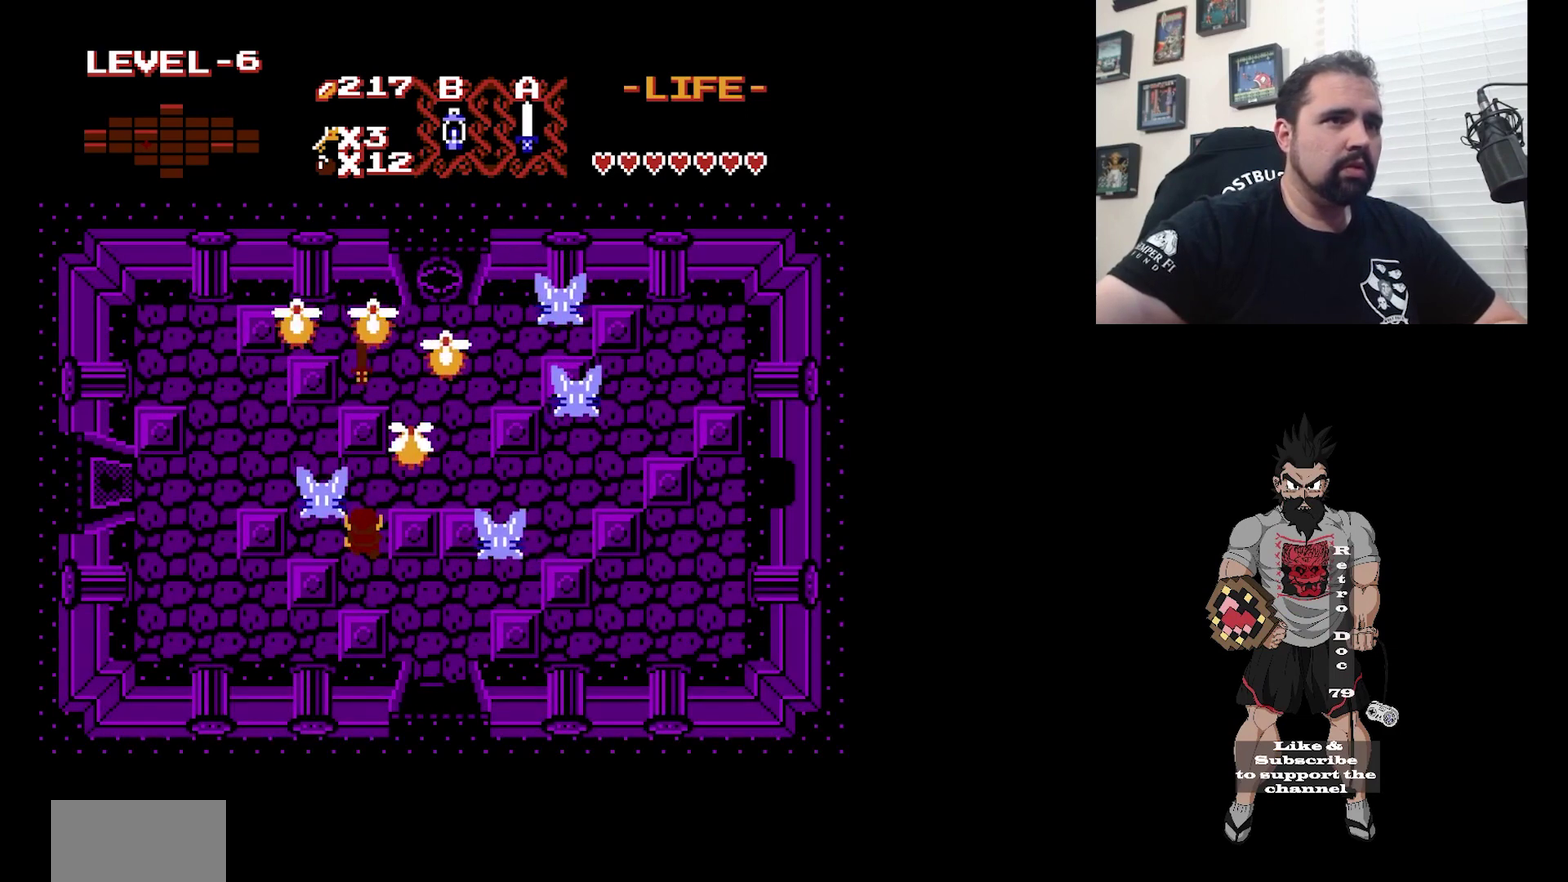
{"dt_ms": 400, "buttons": ["A"], "events": [[367, "A", "down"]]}
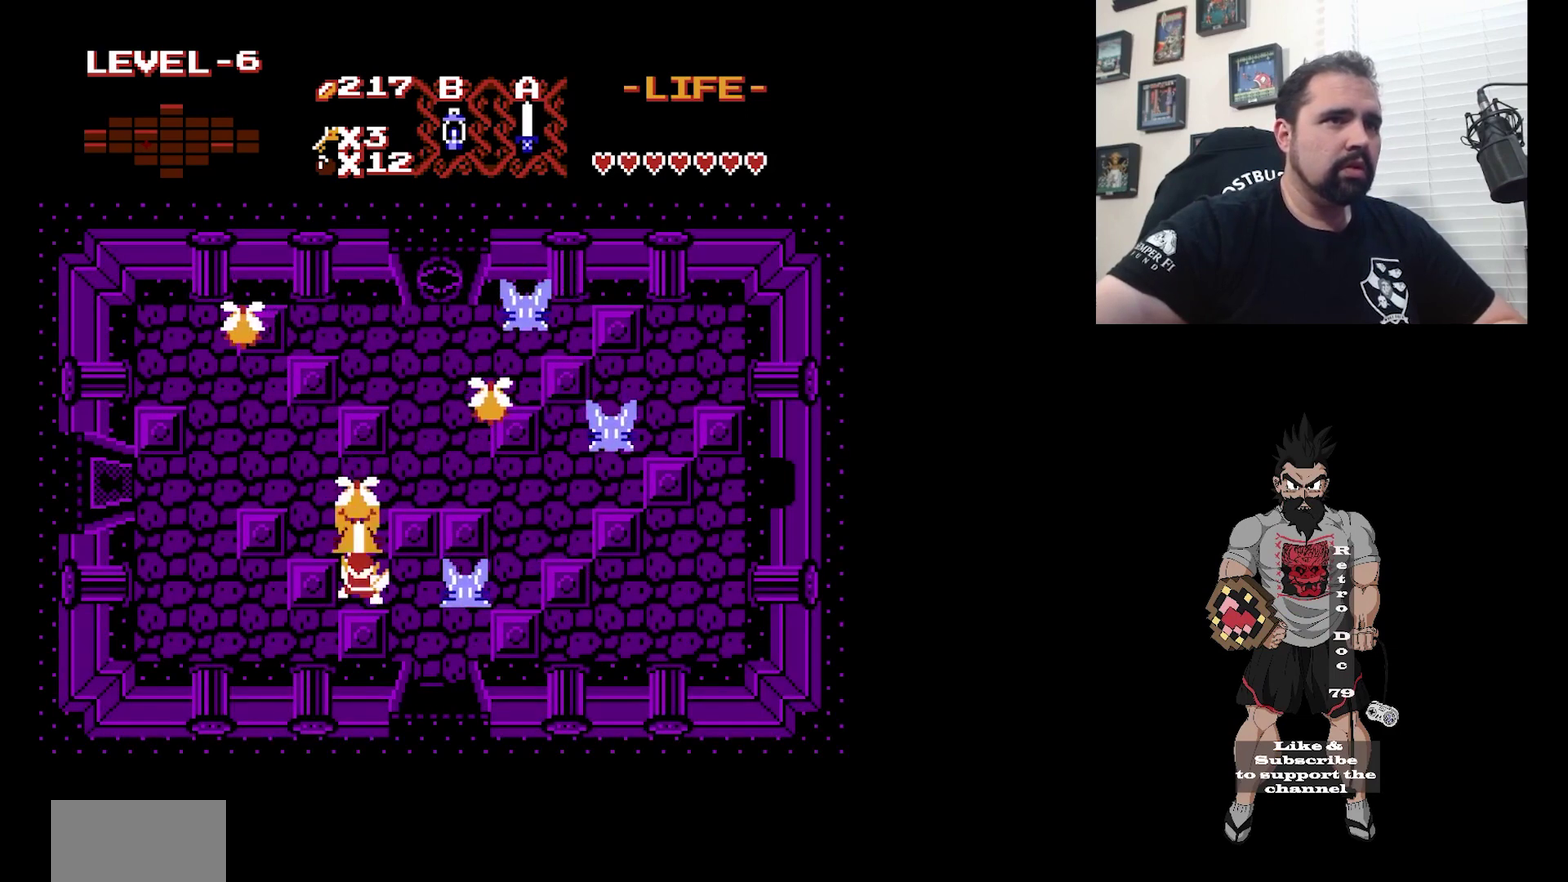
{"dt_ms": 500, "buttons": [], "events": [[100, "A", "up"], [200, "A", "down"], [433, "A", "up"]]}
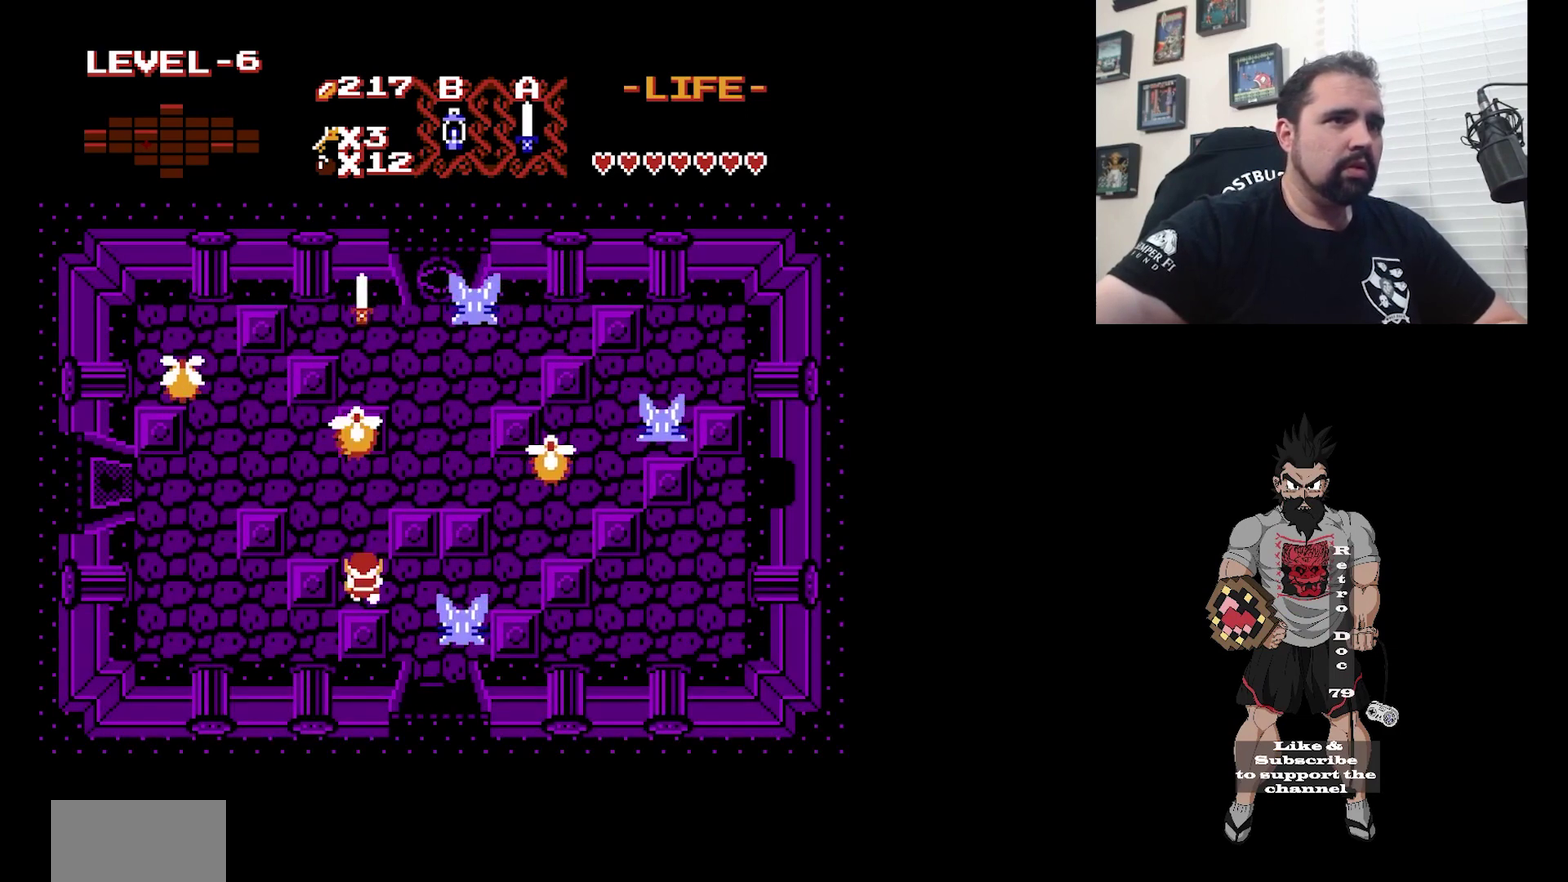
{"dt_ms": 600, "buttons": [], "events": [[333, "A", "down"], [567, "A", "up"]]}
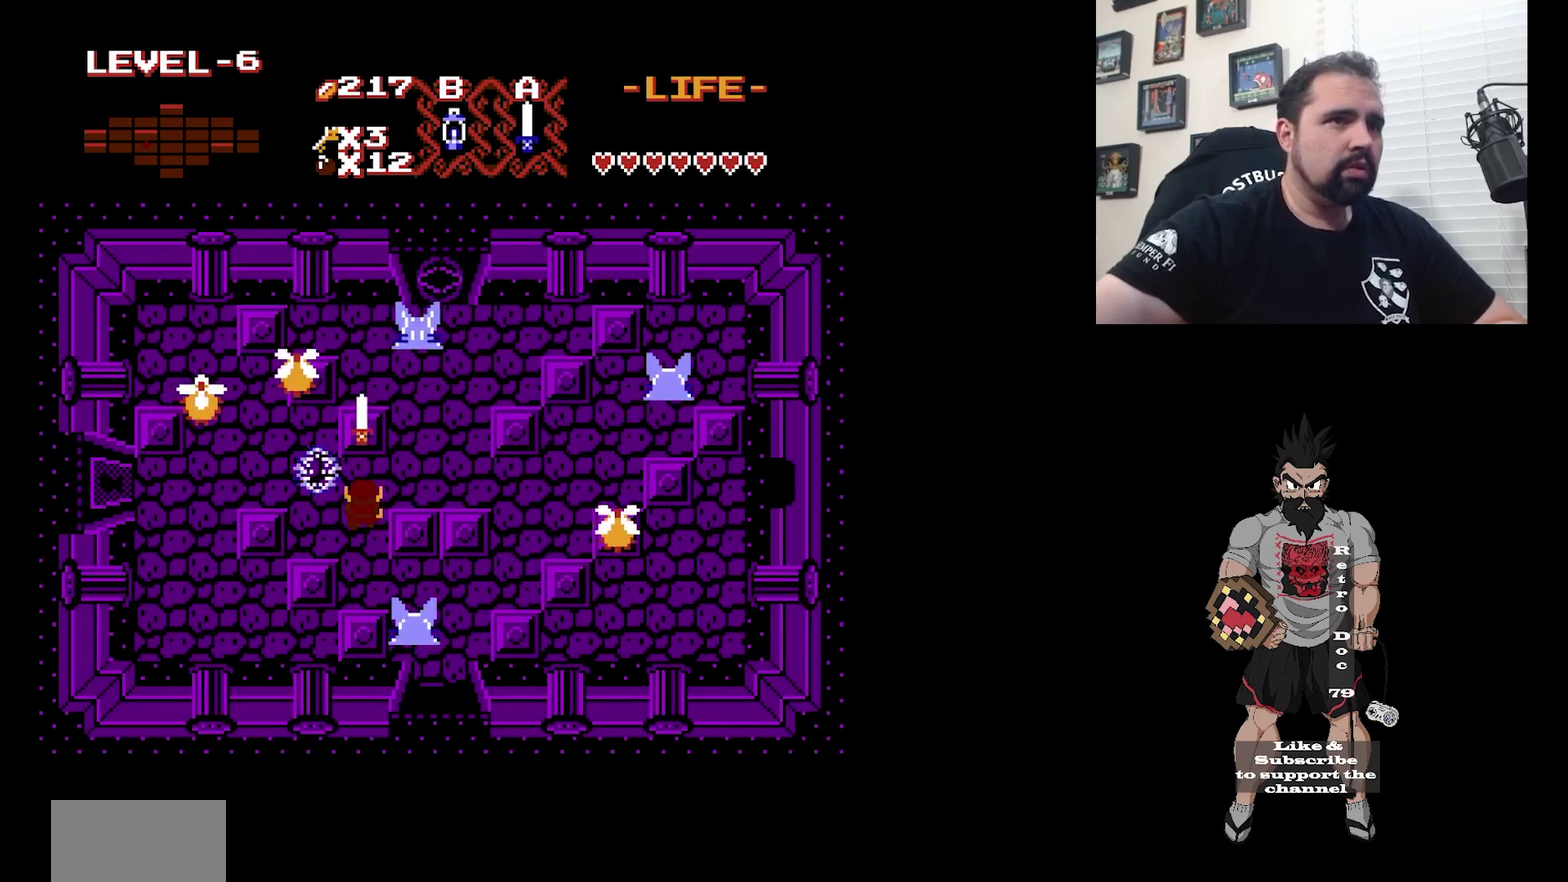
{"dt_ms": 300, "buttons": [], "events": []}